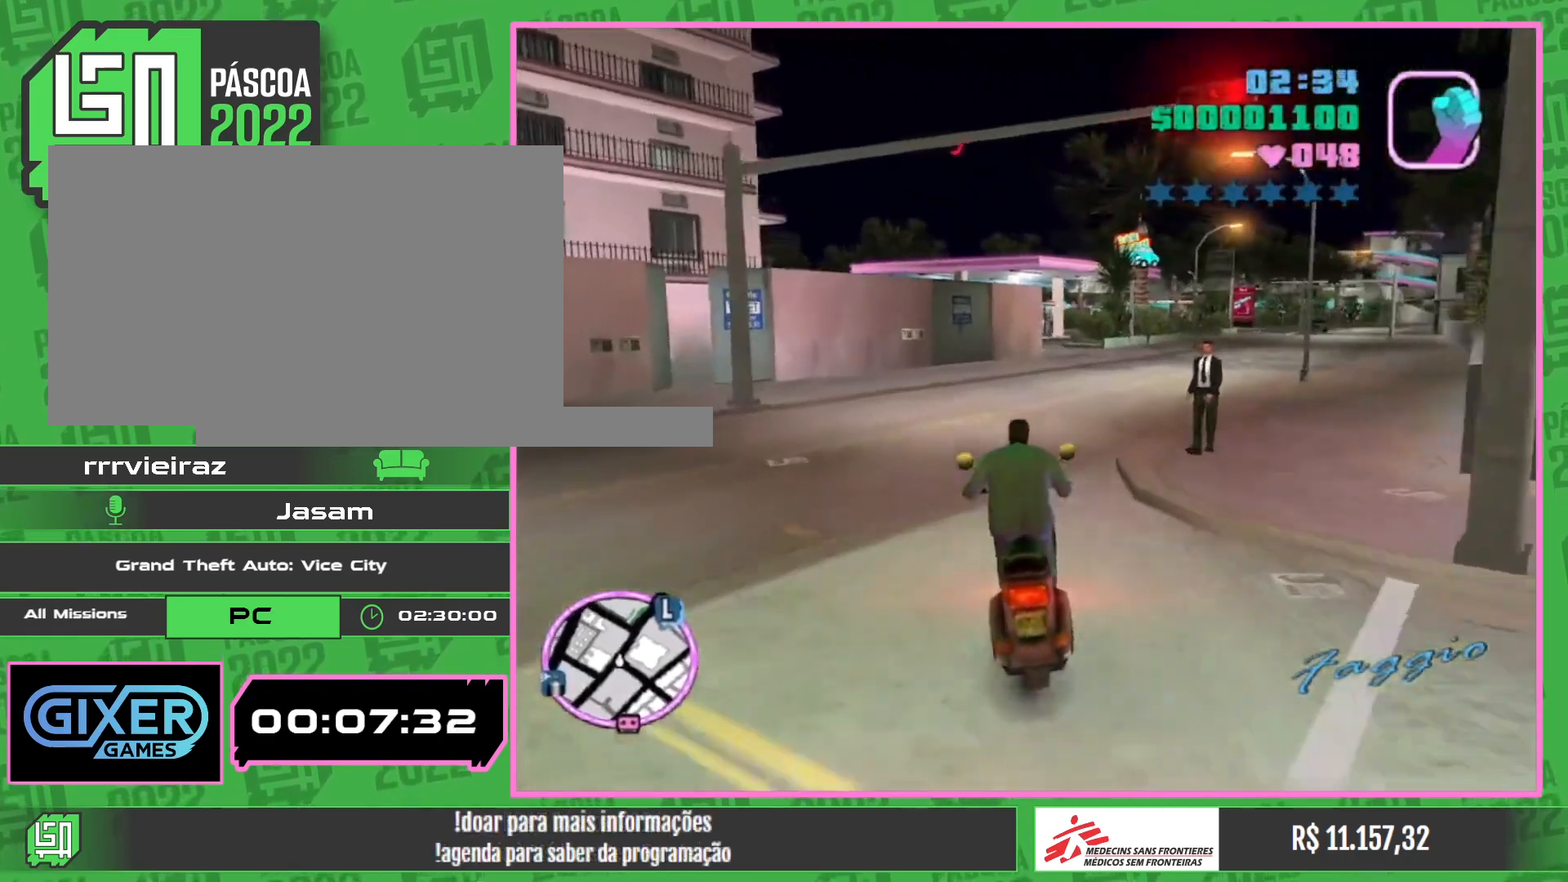
Gameplay with keyboard and mouse; each line is a JSON object with the keys and mouse buttons held at the frame after it. "events" lists presses ("down") and releases ("up") of "w", "mouse_left", "mouse_wheel" and "mouse_right" between this image and that frame as [ms after this image, input, new state], when the widget could be followed in between. "mouse_left", "mouse_wheel", "mouse_right" = the "left", "wheel", "right" buttons of the "mouse" list. No other keys are recorded. "wheel" means that the mouse wheel is clicked or scrolled. Mouse movement is not recorded.
{"keys": ["w"], "mouse": ["right"], "events": [[17, "mouse_right", "up"], [100, "mouse_right", "down"], [217, "mouse_right", "up"], [283, "mouse_right", "down"], [417, "mouse_right", "up"], [500, "mouse_right", "down"]]}
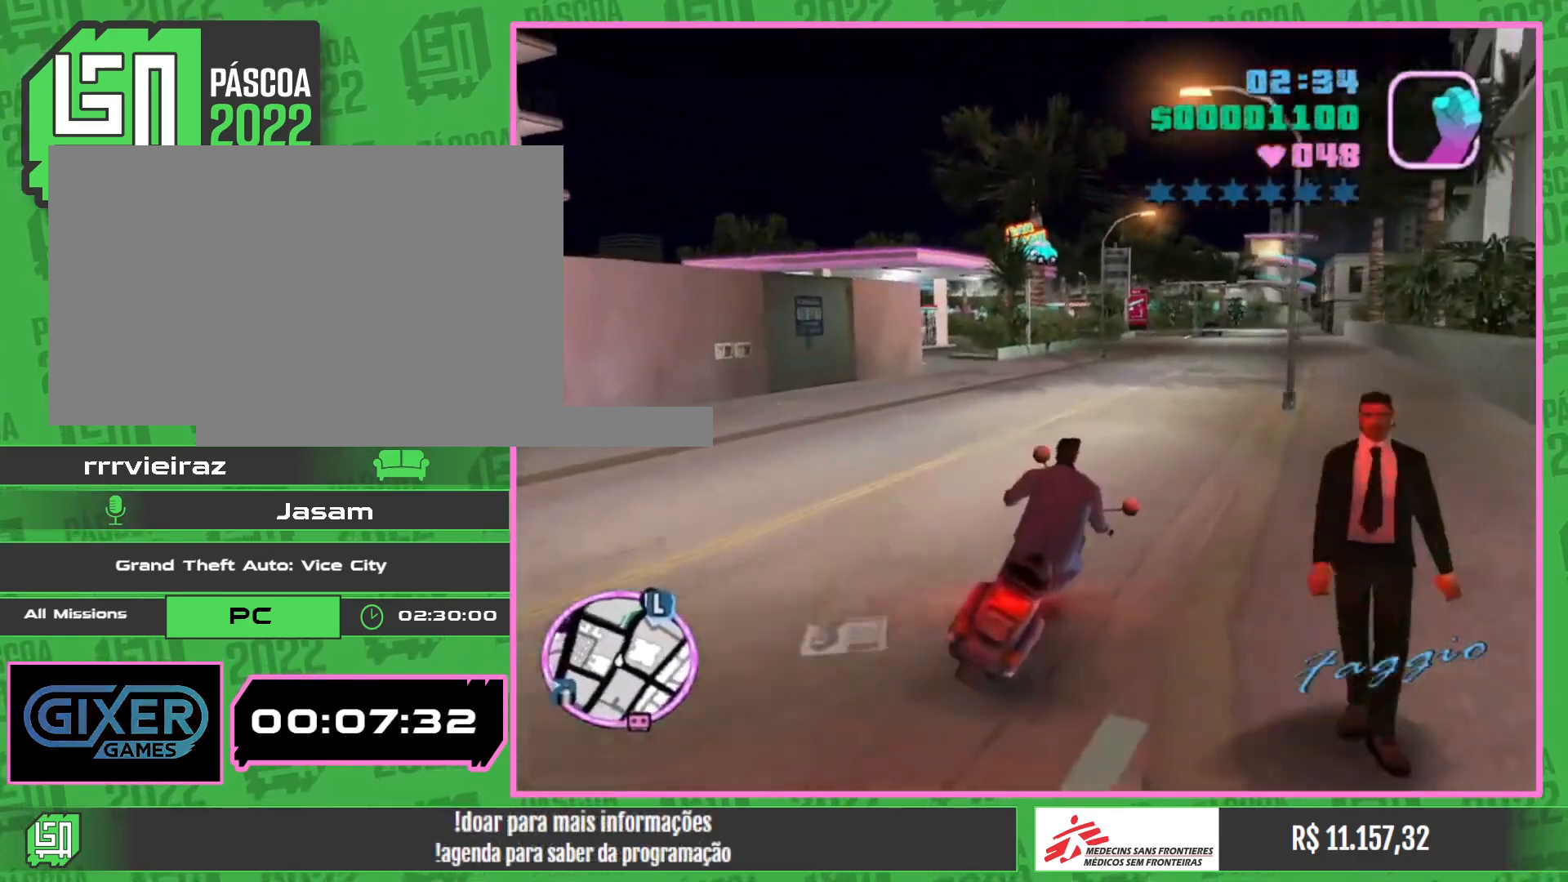
{"keys": ["w"], "mouse": ["right"], "events": [[133, "mouse_right", "up"], [200, "mouse_right", "down"], [333, "mouse_right", "up"], [400, "mouse_right", "down"]]}
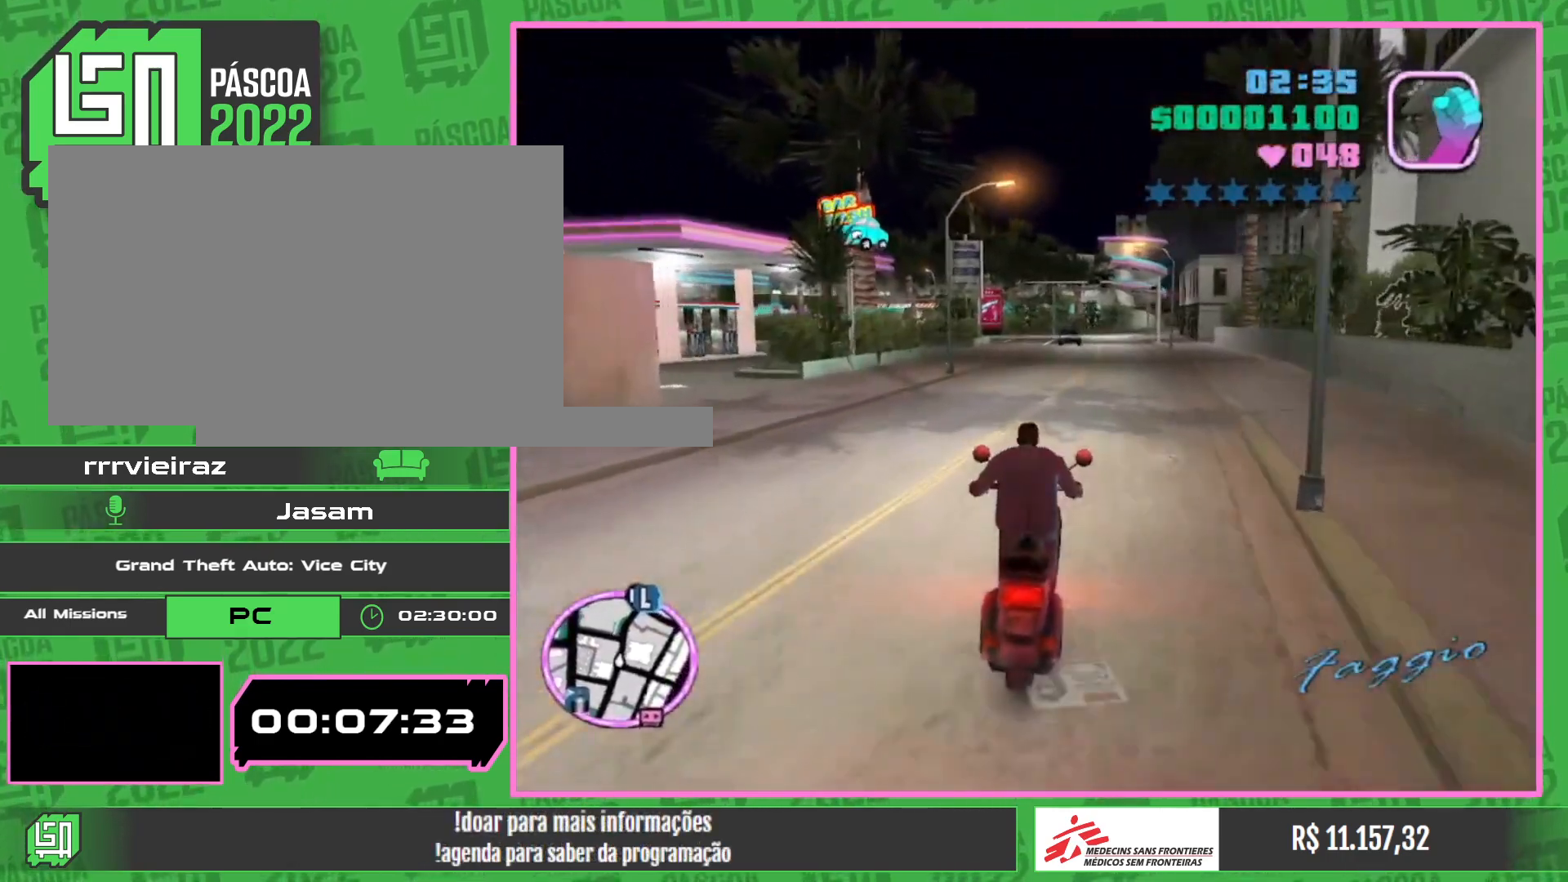
{"keys": ["w"], "mouse": ["right"], "events": [[33, "mouse_right", "up"], [83, "mouse_right", "down"], [217, "mouse_right", "up"], [283, "mouse_right", "down"], [383, "mouse_right", "up"], [467, "mouse_right", "down"]]}
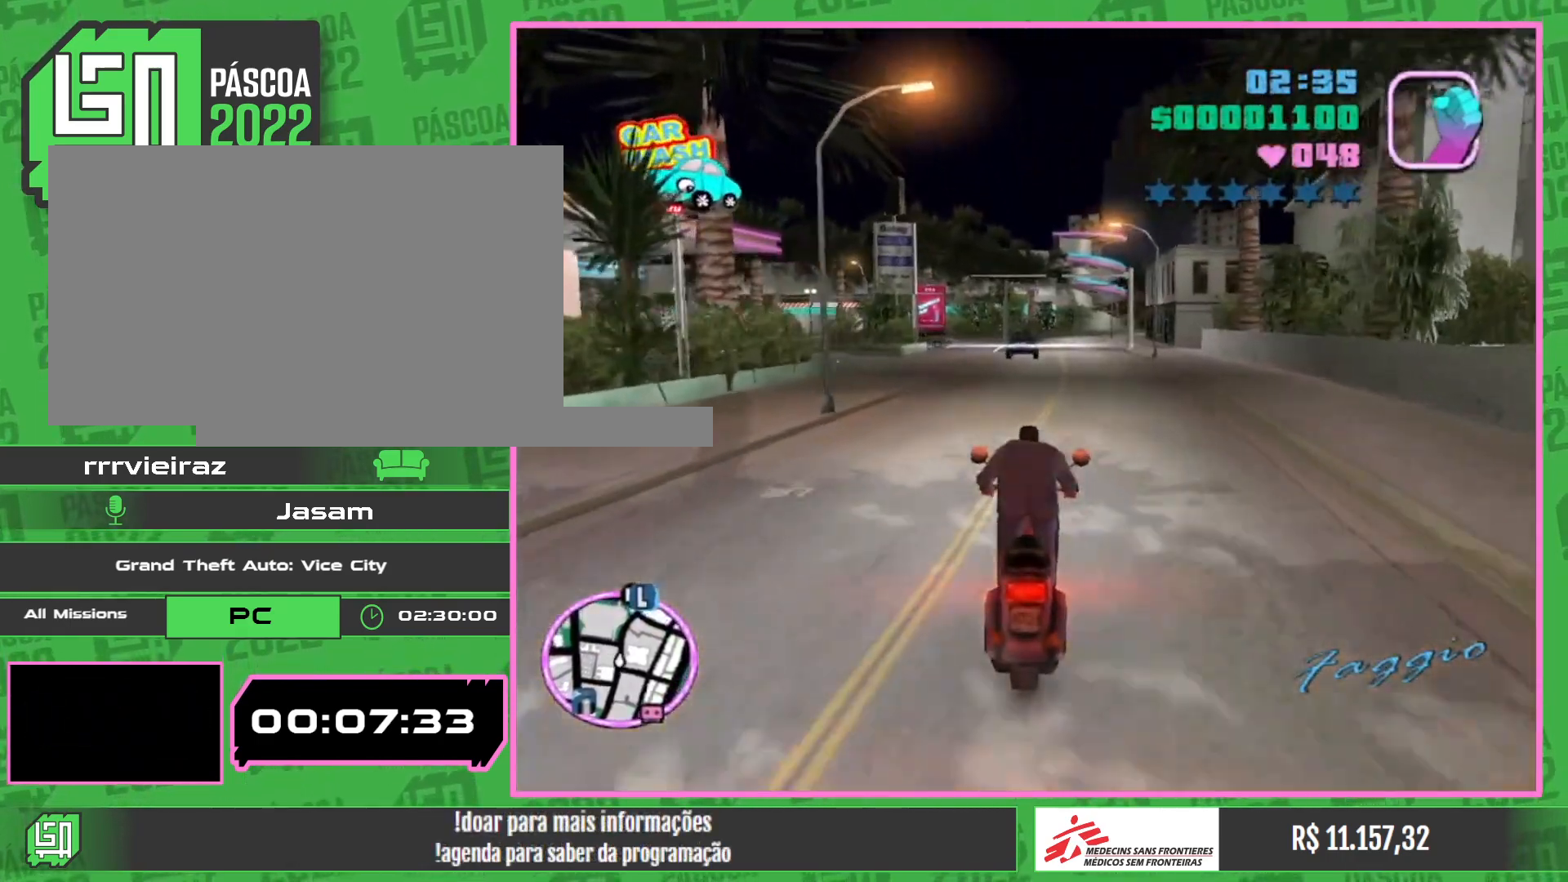
{"keys": ["w"], "mouse": ["right"], "events": [[67, "mouse_right", "up"], [133, "mouse_right", "down"], [250, "mouse_right", "up"], [317, "mouse_right", "down"], [433, "mouse_right", "up"], [500, "mouse_right", "down"]]}
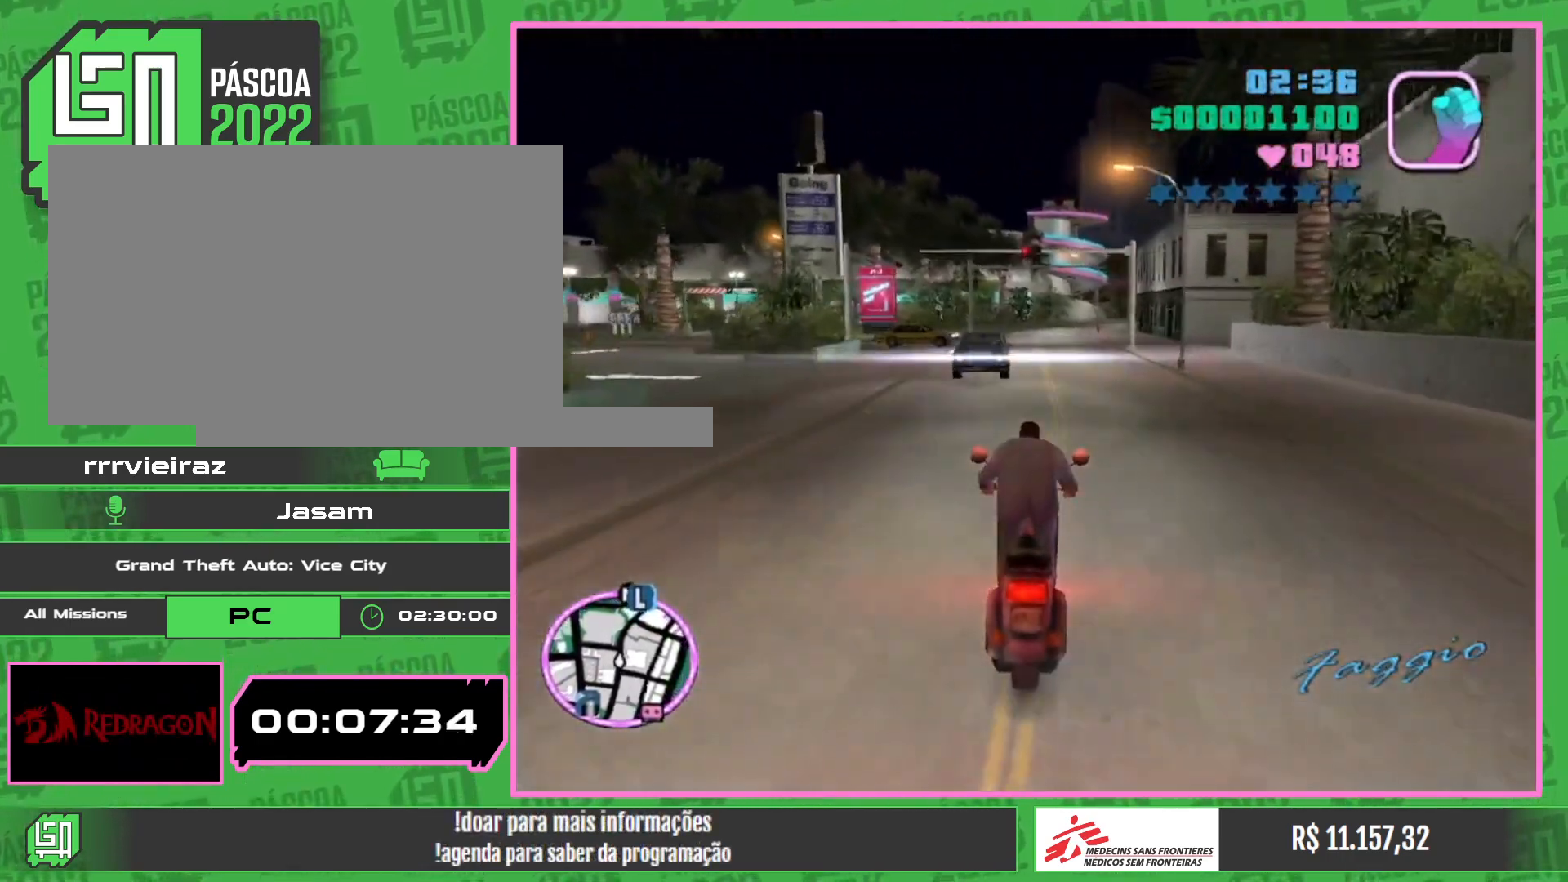
{"keys": ["w"], "mouse": ["right"], "events": [[117, "mouse_right", "up"], [167, "mouse_right", "down"], [300, "mouse_right", "up"], [367, "mouse_right", "down"]]}
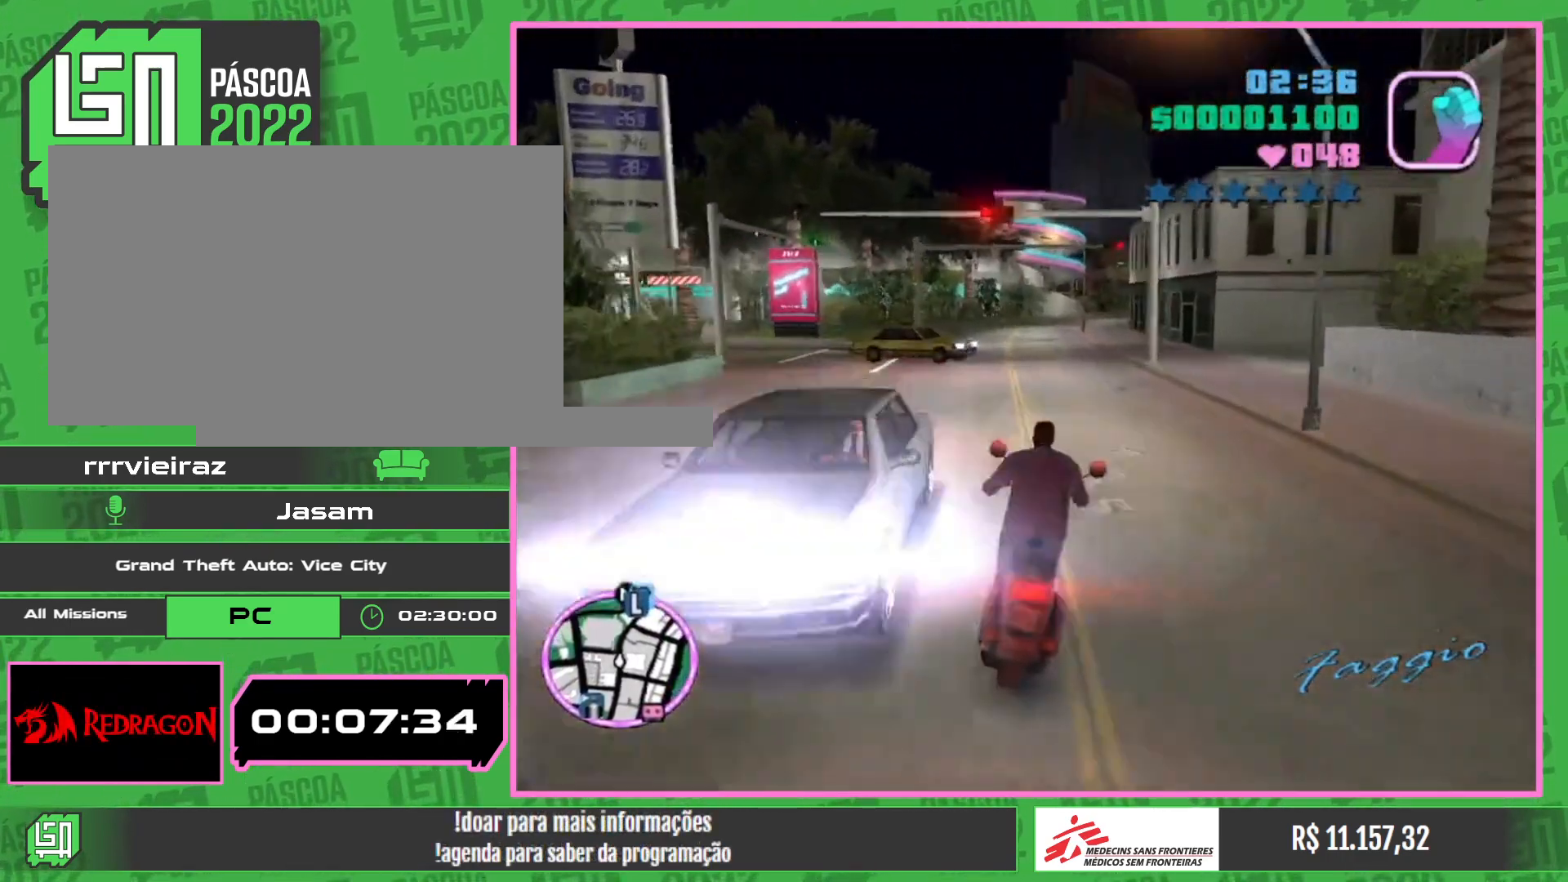
{"keys": ["w"], "mouse": ["right"], "events": [[17, "mouse_right", "up"], [83, "mouse_right", "down"], [217, "mouse_right", "up"], [267, "mouse_right", "down"], [400, "mouse_right", "up"], [467, "mouse_right", "down"]]}
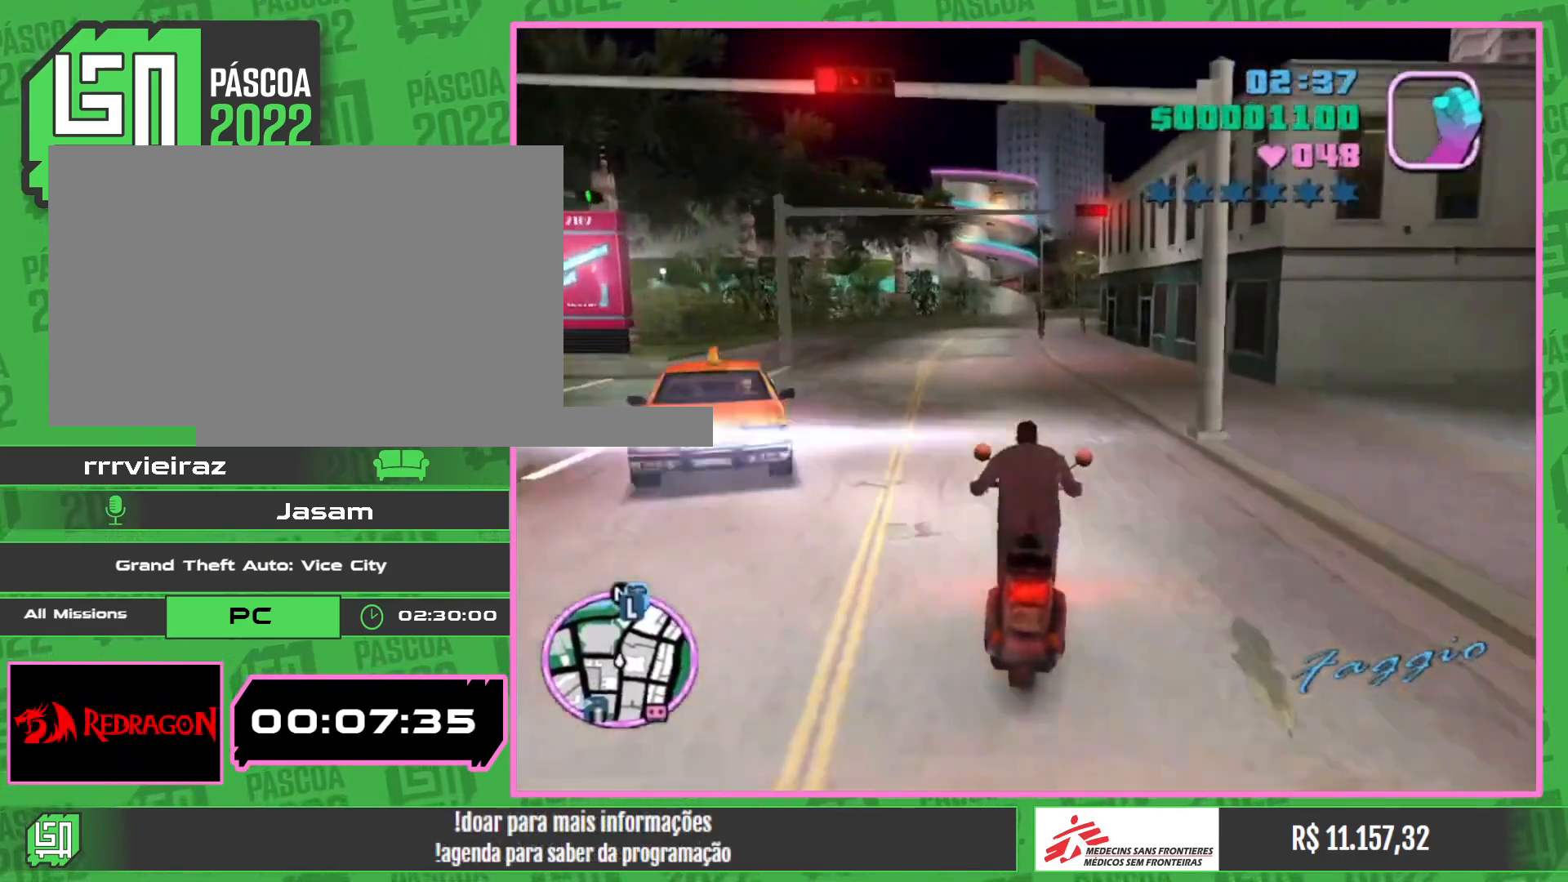
{"keys": ["w"], "mouse": [], "events": [[100, "mouse_right", "up"], [150, "mouse_right", "down"], [300, "mouse_right", "up"], [367, "mouse_right", "down"], [500, "mouse_right", "up"]]}
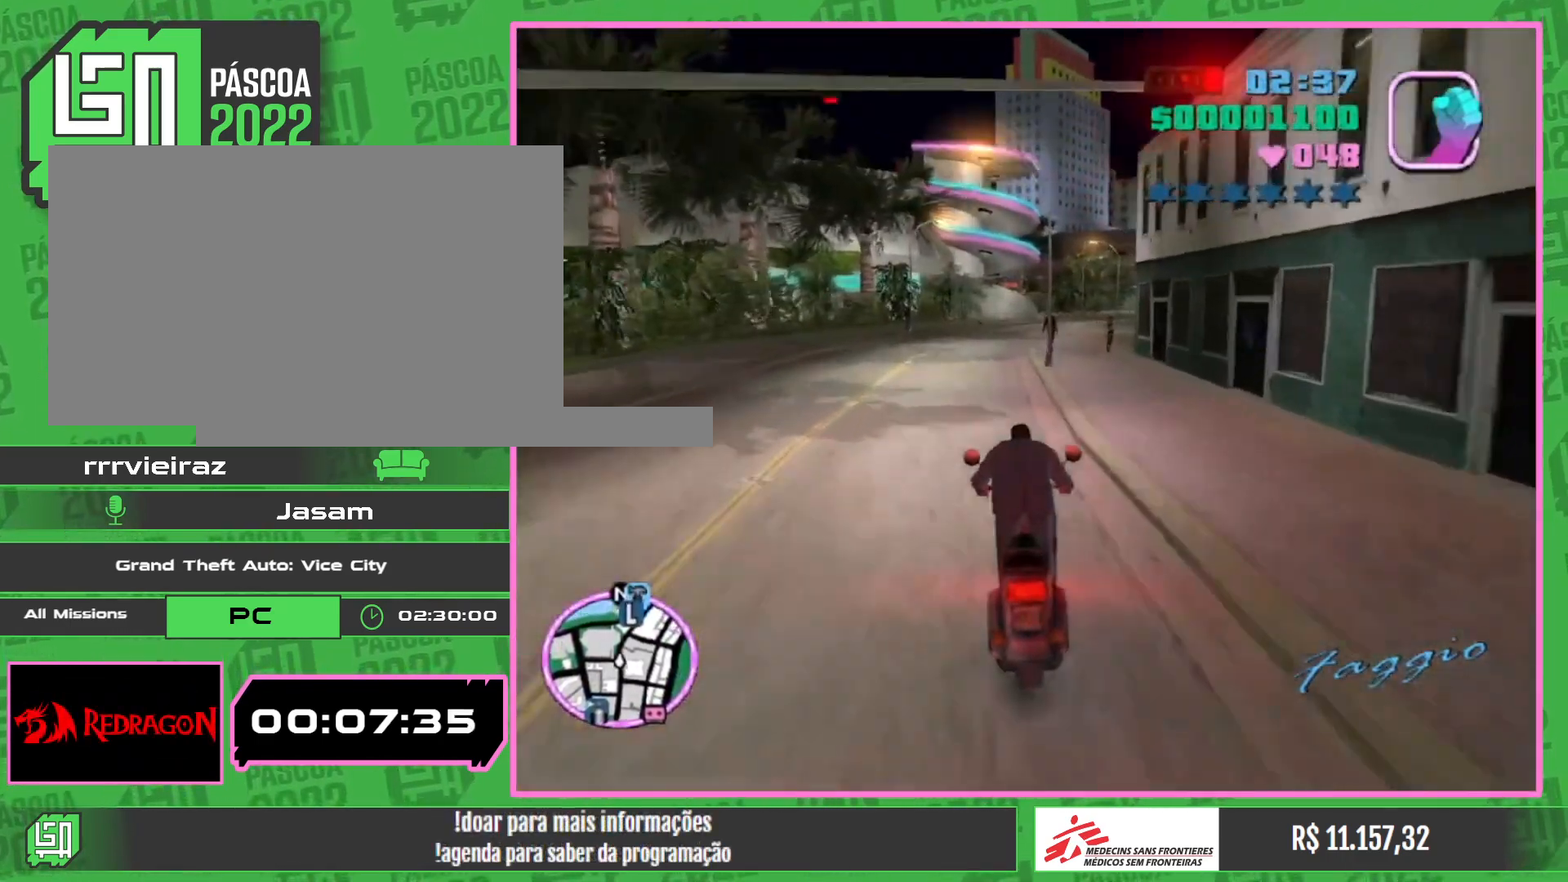
{"keys": ["w"], "mouse": ["right"], "events": [[50, "mouse_right", "down"], [200, "mouse_right", "up"], [250, "mouse_right", "down"], [400, "mouse_right", "up"], [450, "mouse_right", "down"]]}
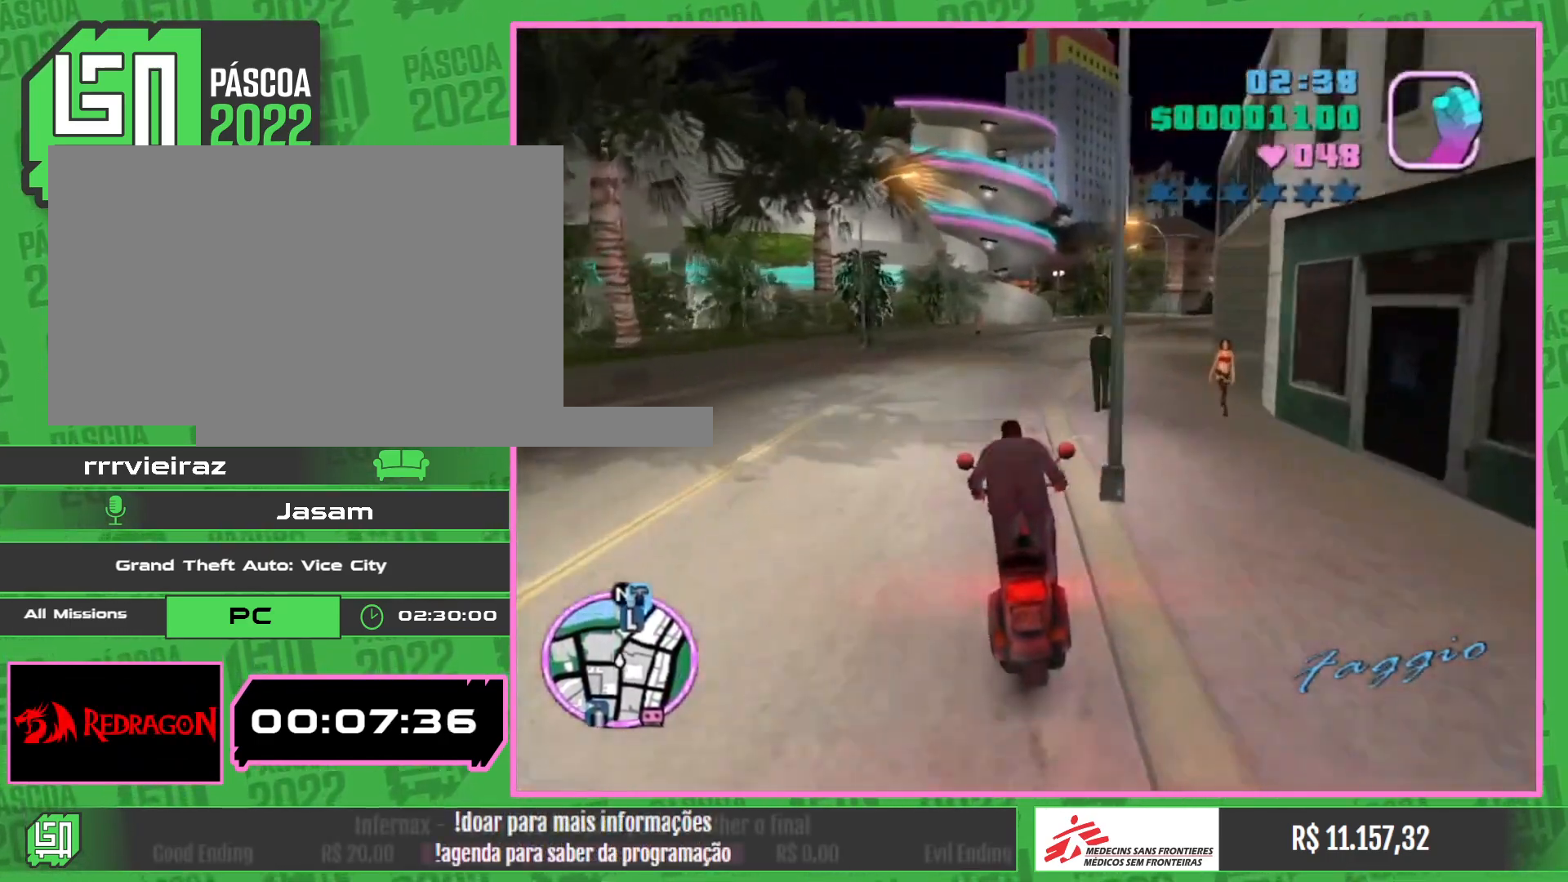
{"keys": ["w"], "mouse": ["right"], "events": [[83, "mouse_right", "up"], [150, "mouse_right", "down"], [300, "mouse_right", "up"], [350, "mouse_right", "down"]]}
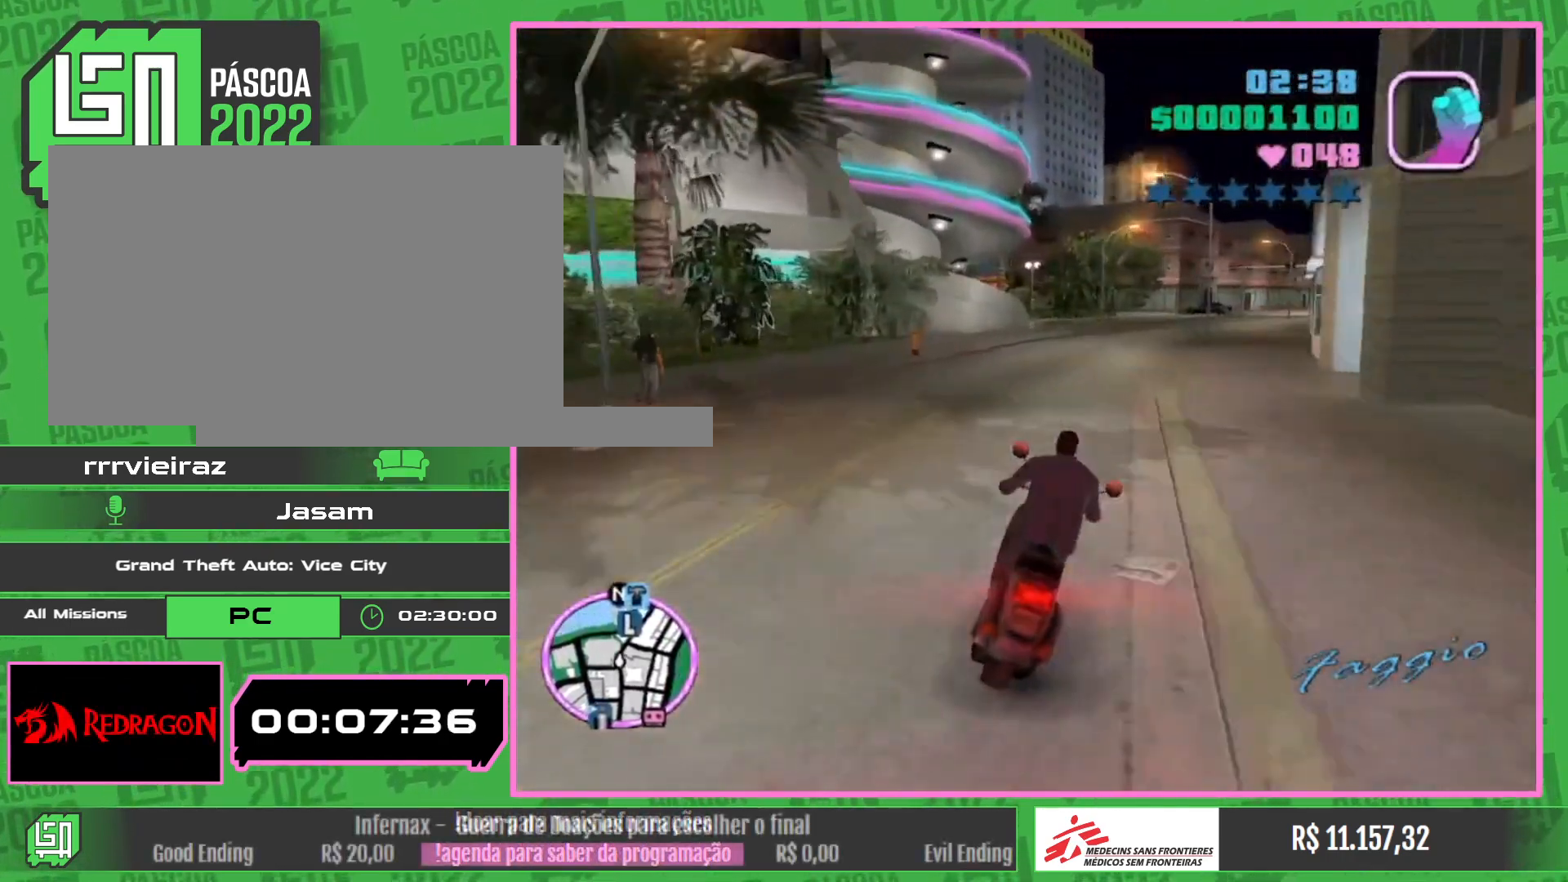
{"keys": ["w"], "mouse": ["right"], "events": [[17, "mouse_right", "up"], [67, "mouse_right", "down"], [233, "mouse_right", "up"], [283, "mouse_right", "down"], [450, "mouse_right", "up"], [483, "mouse_right", "down"]]}
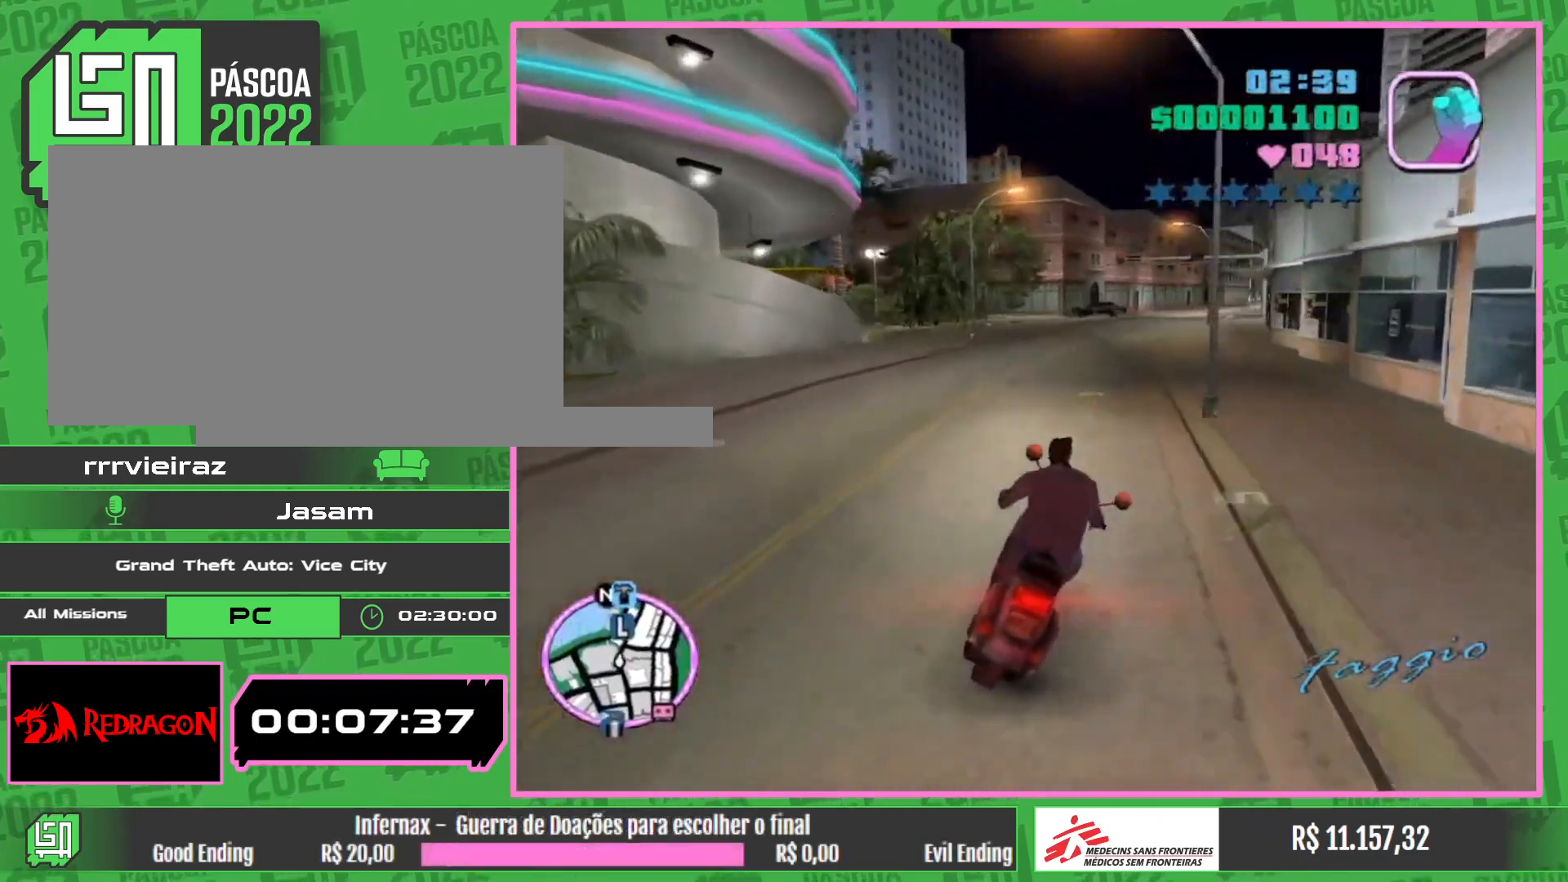
{"keys": ["w"], "mouse": ["right"], "events": [[150, "mouse_right", "up"], [217, "mouse_right", "down"], [383, "mouse_right", "up"], [450, "mouse_right", "down"]]}
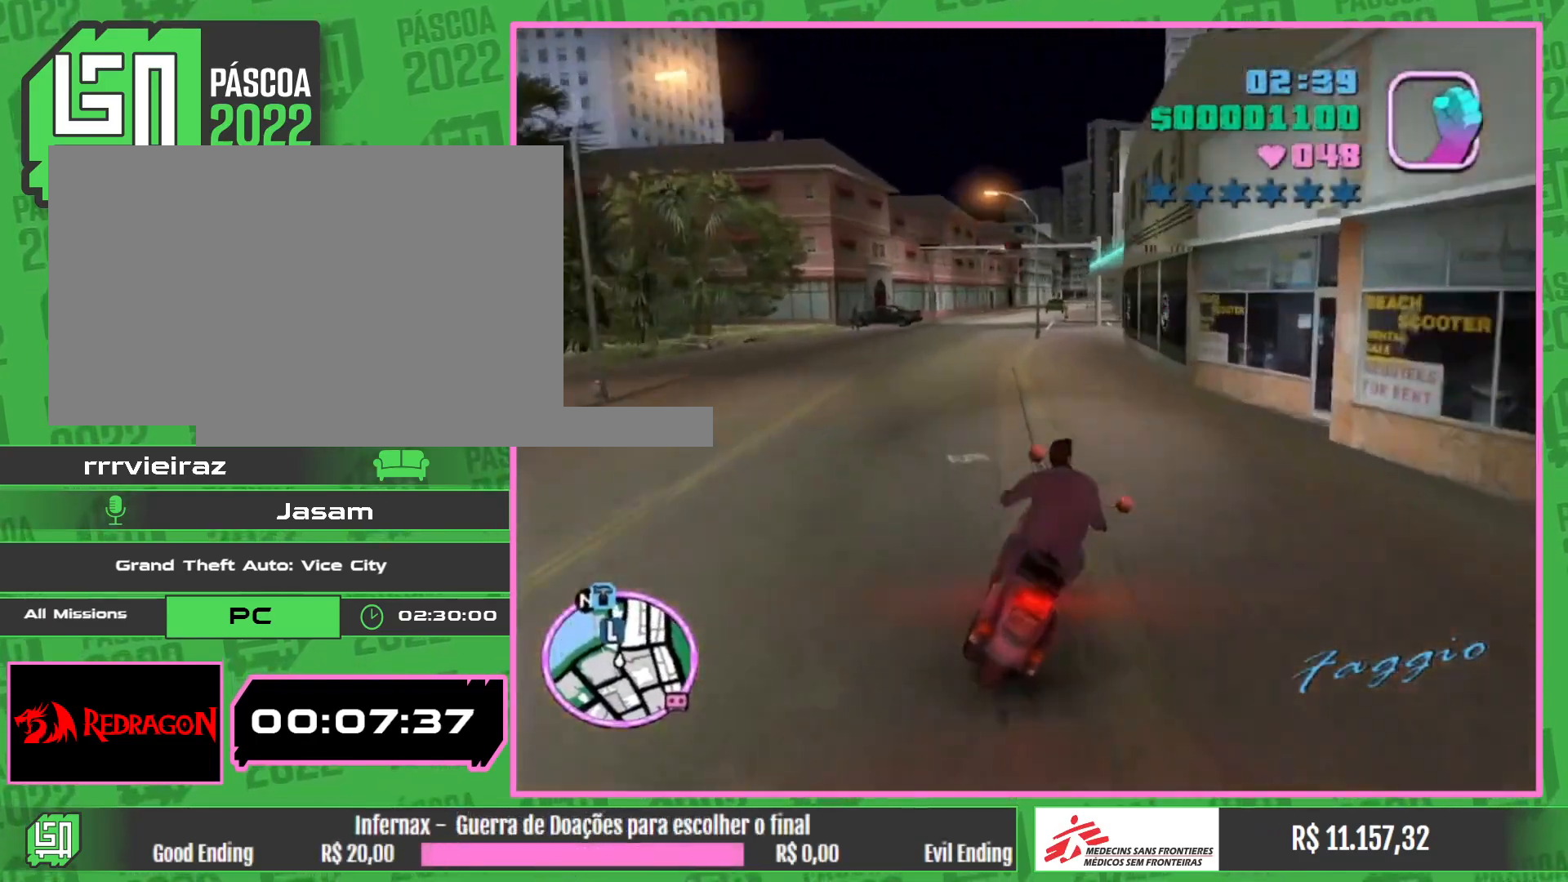
{"keys": ["w"], "mouse": ["right"], "events": [[83, "mouse_right", "up"], [150, "mouse_right", "down"], [250, "mouse_right", "up"], [333, "mouse_right", "down"], [417, "mouse_right", "up"], [483, "mouse_right", "down"]]}
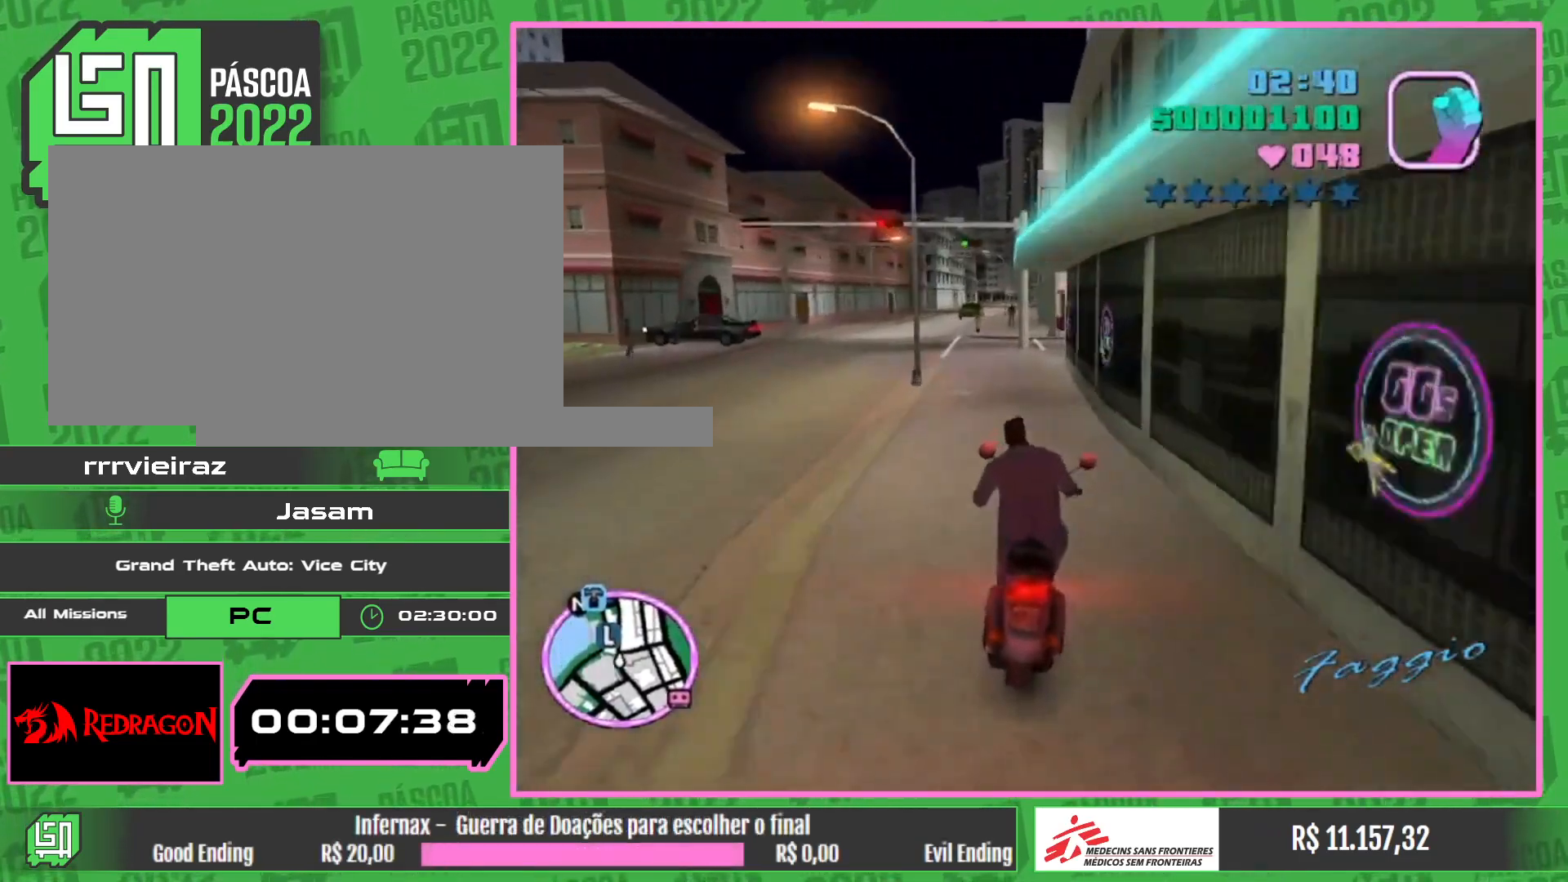
{"keys": ["w"], "mouse": [], "events": [[50, "w", "up"], [67, "mouse_right", "up"], [300, "w", "down"]]}
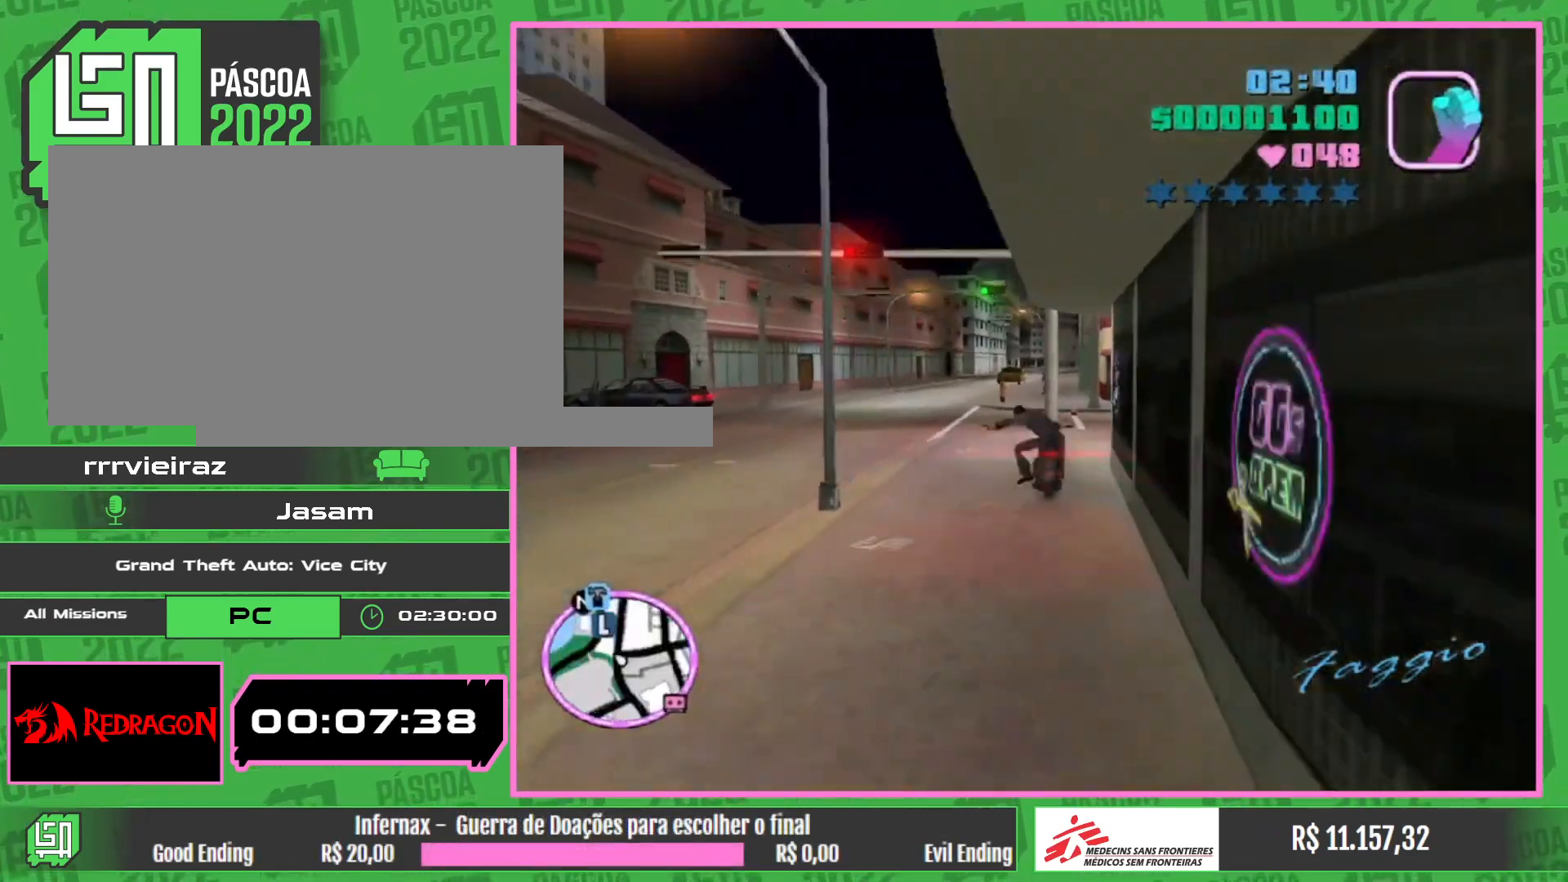
{"keys": ["w"], "mouse": [], "events": []}
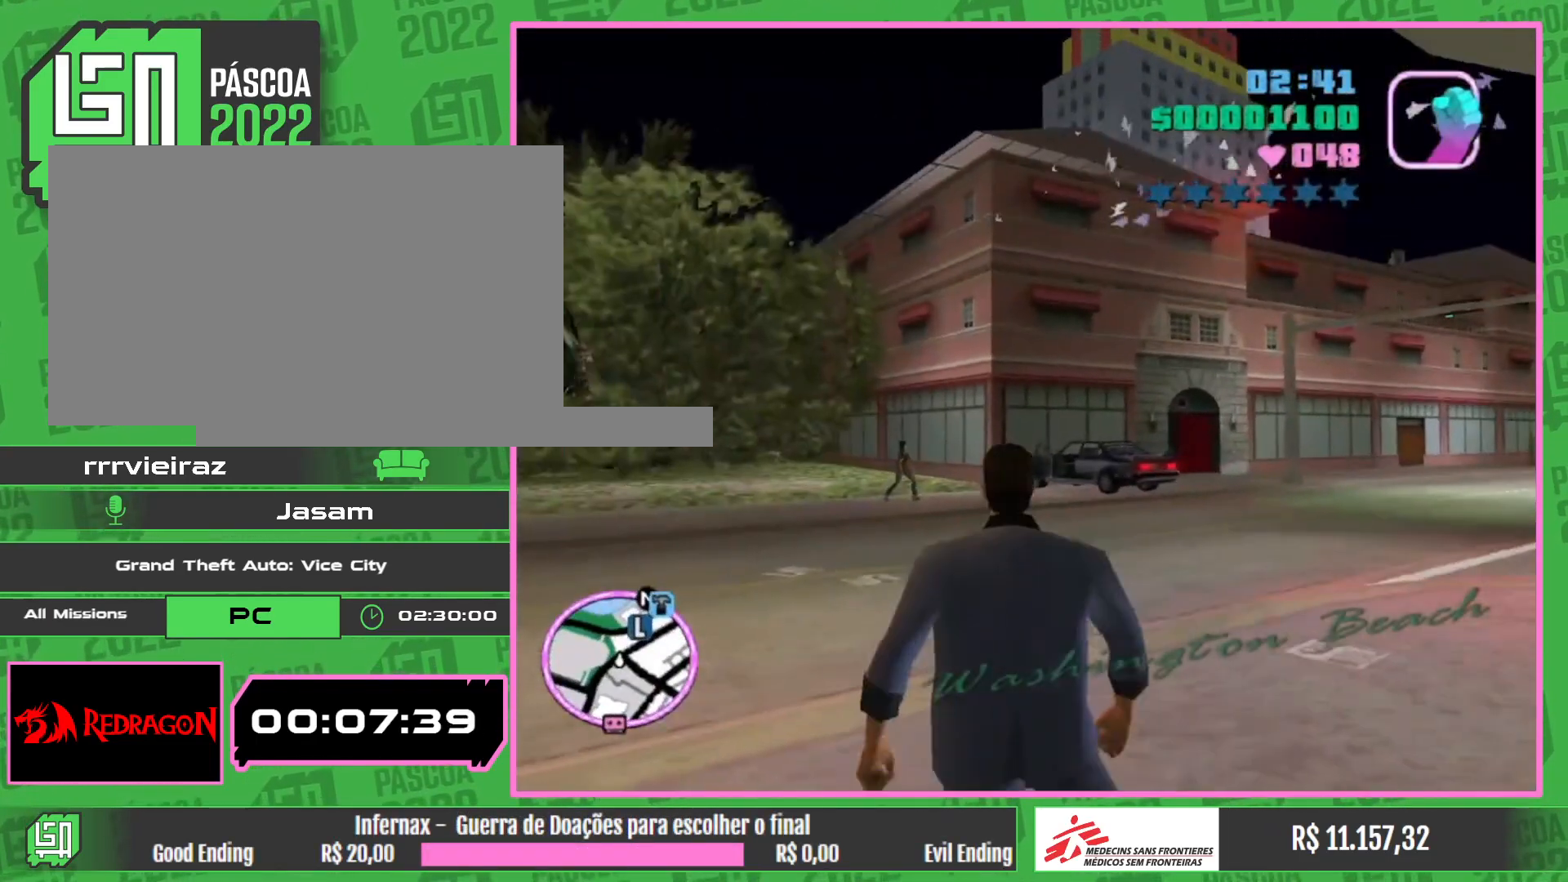
{"keys": ["w"], "mouse": [], "events": []}
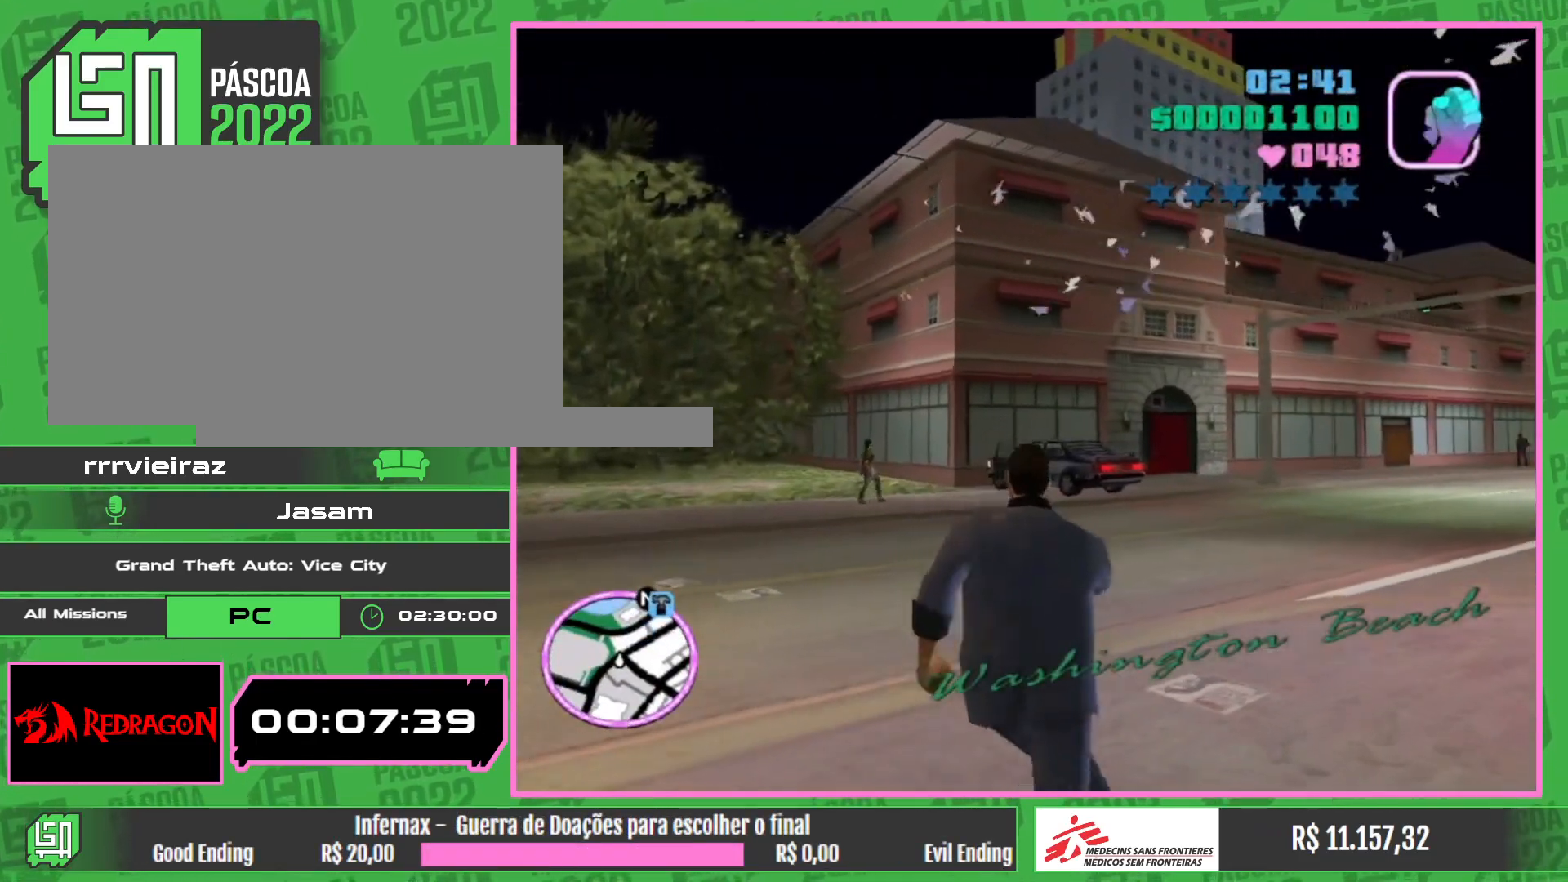
{"keys": ["w"], "mouse": [], "events": []}
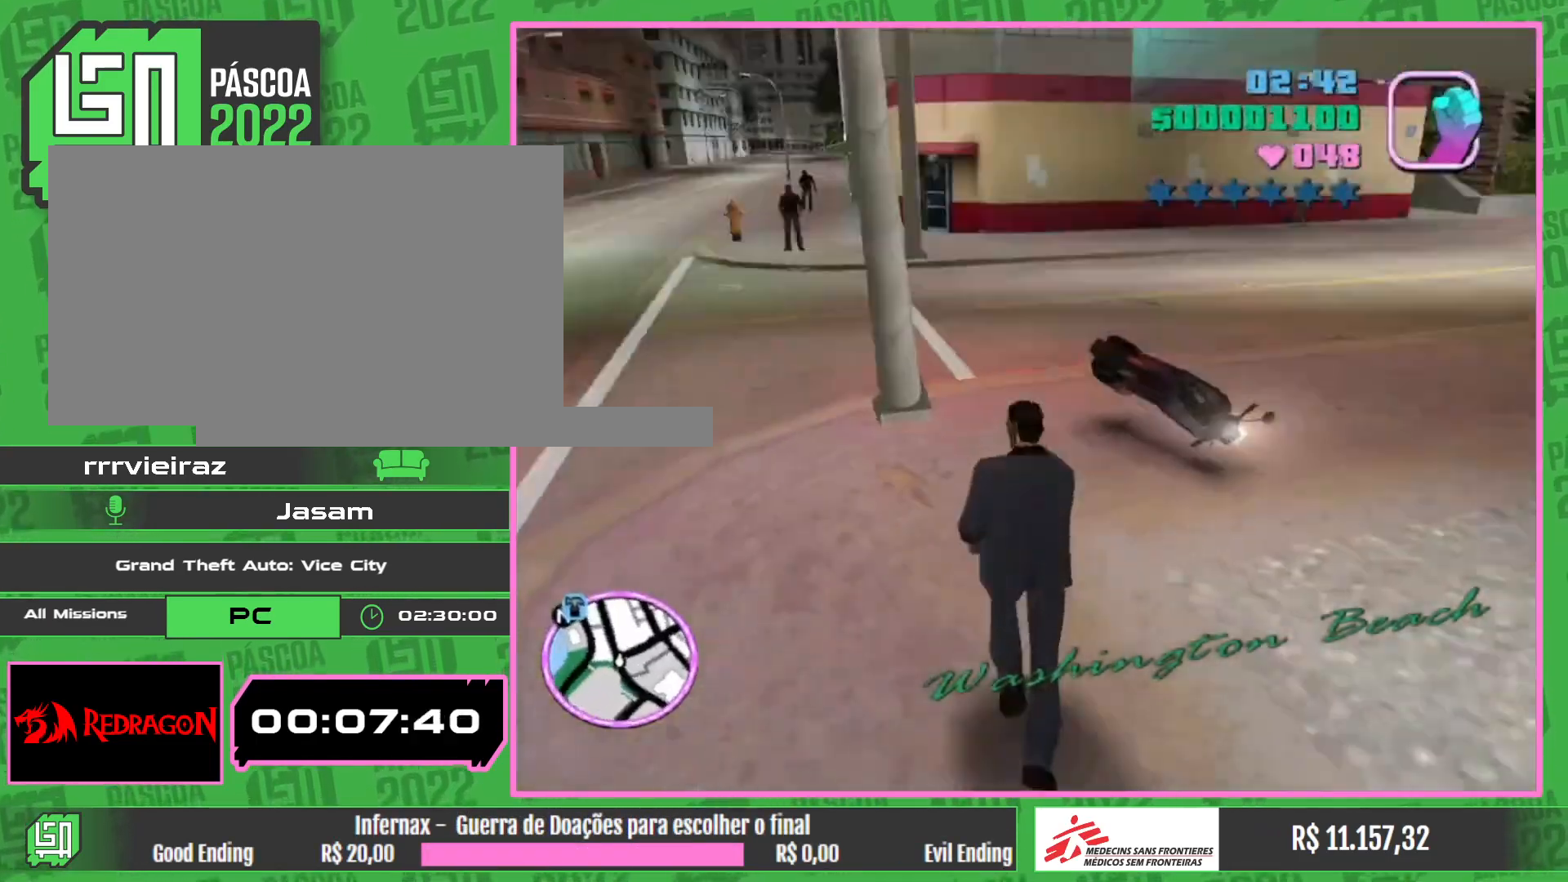
{"keys": [], "mouse": [], "events": [[283, "w", "up"]]}
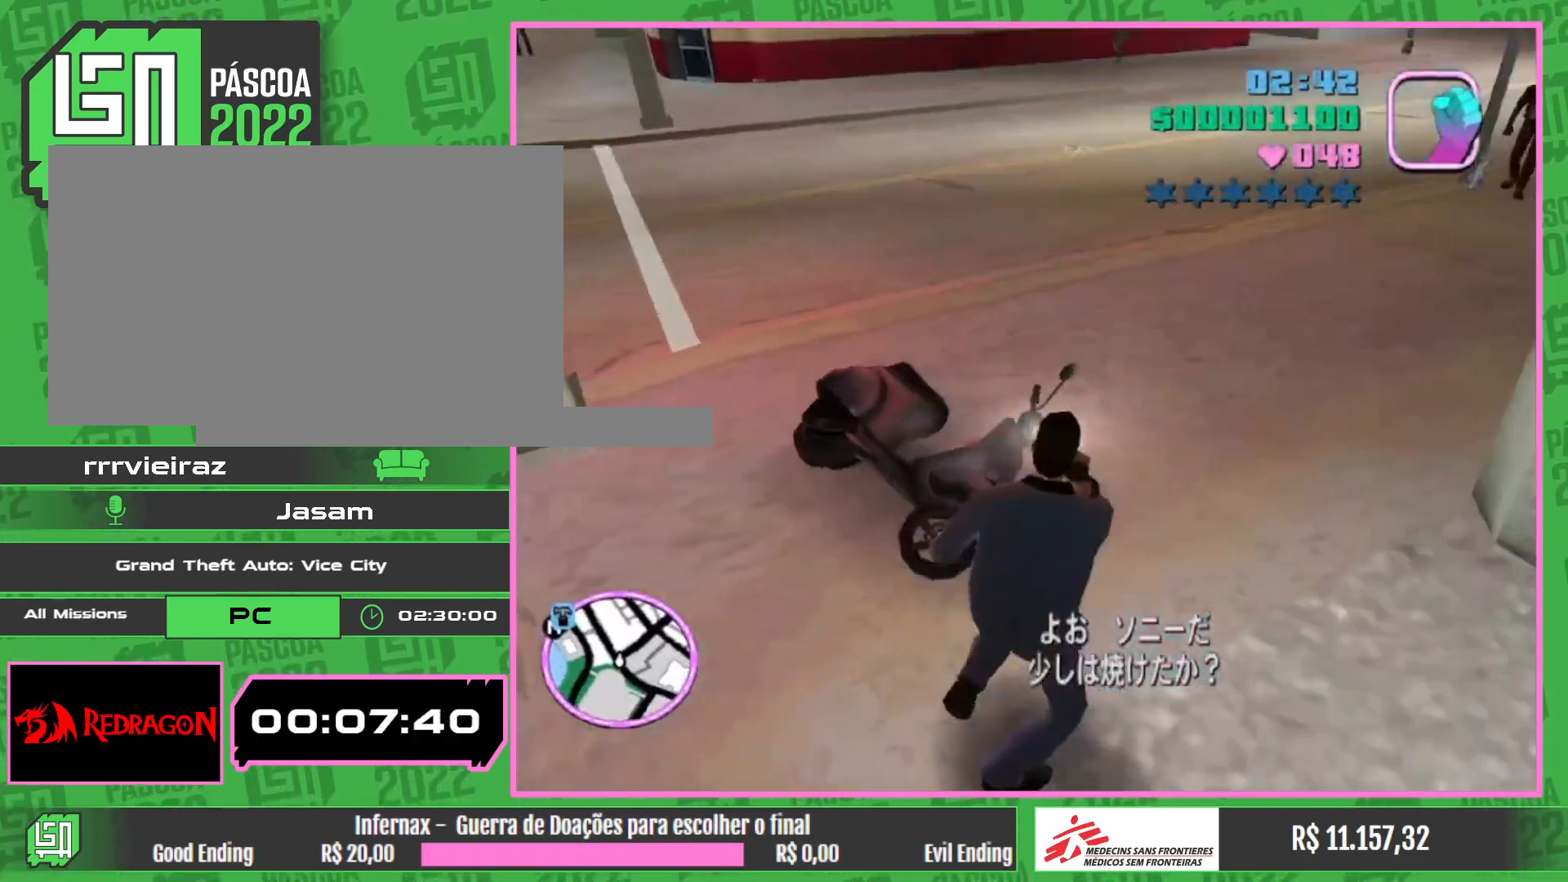
{"keys": [], "mouse": [], "events": []}
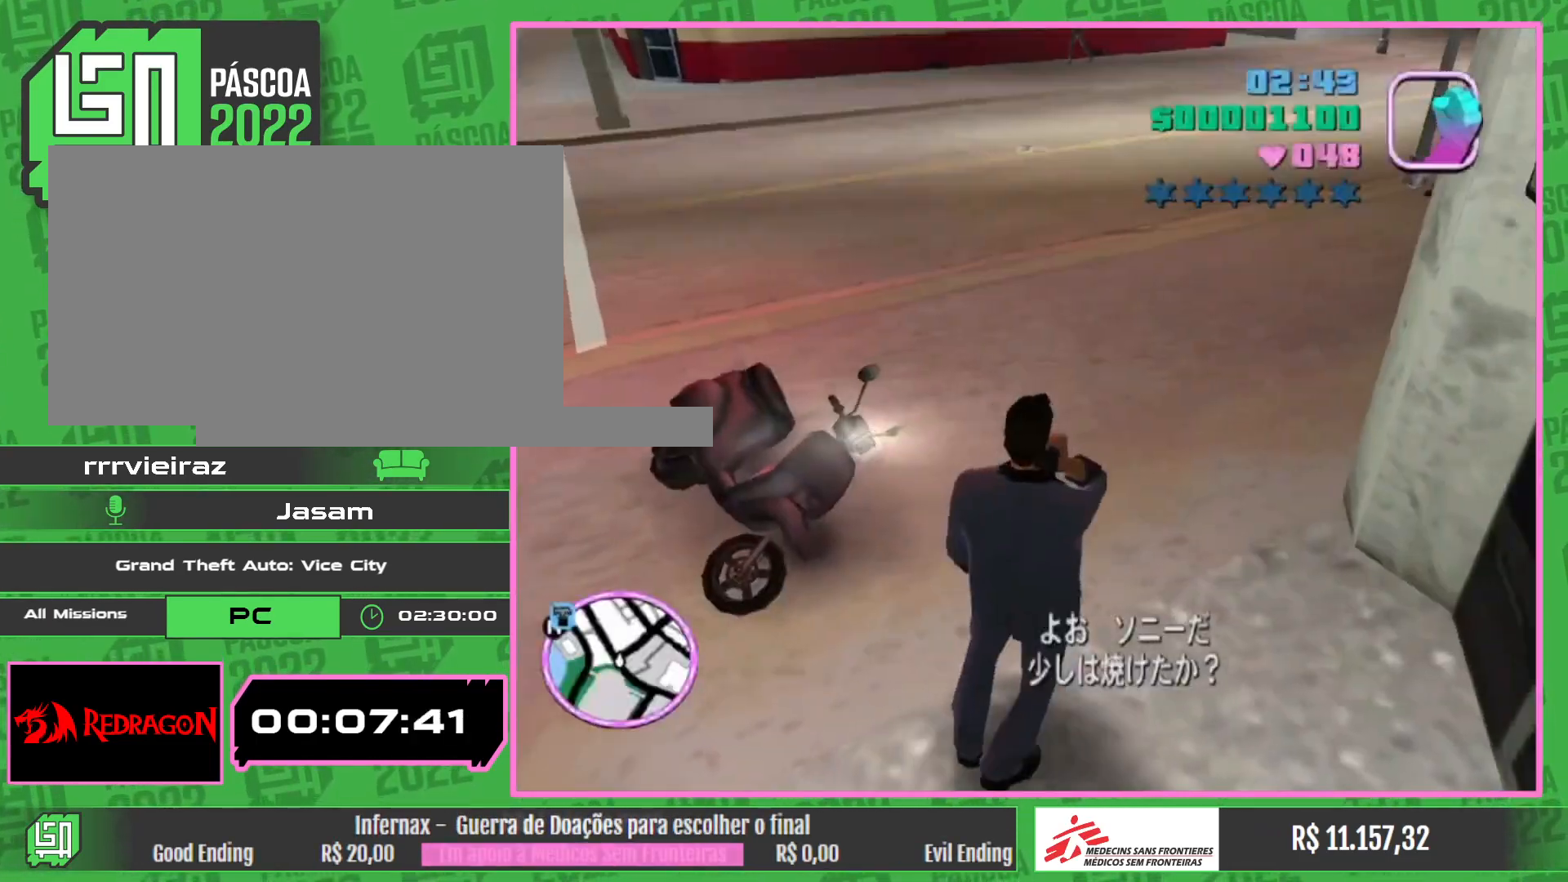
{"keys": [], "mouse": [], "events": []}
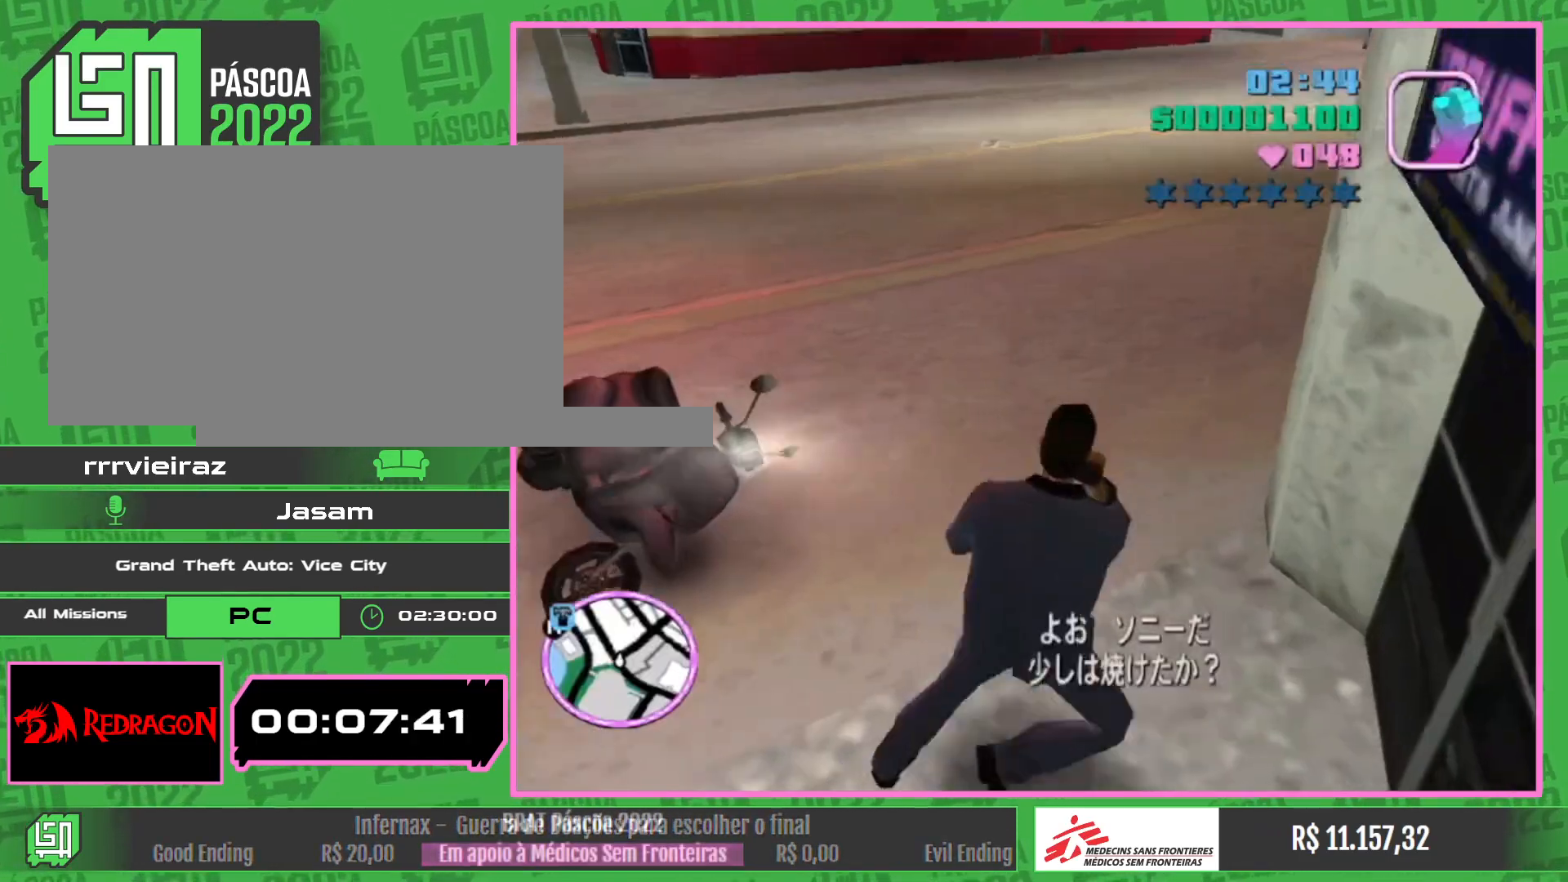
{"keys": [], "mouse": [], "events": []}
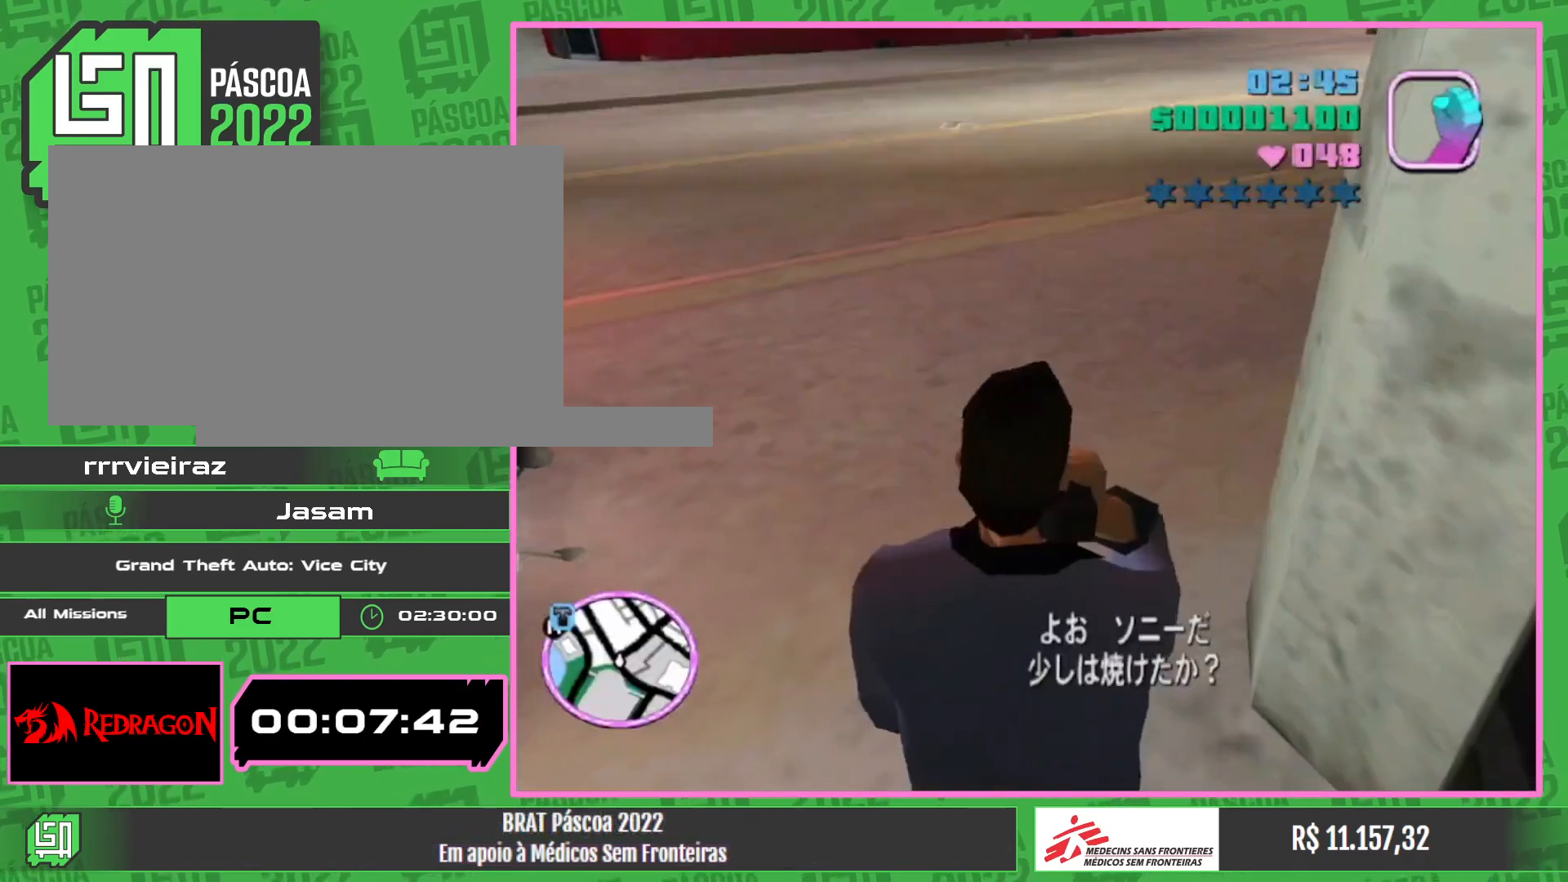
{"keys": [], "mouse": [], "events": []}
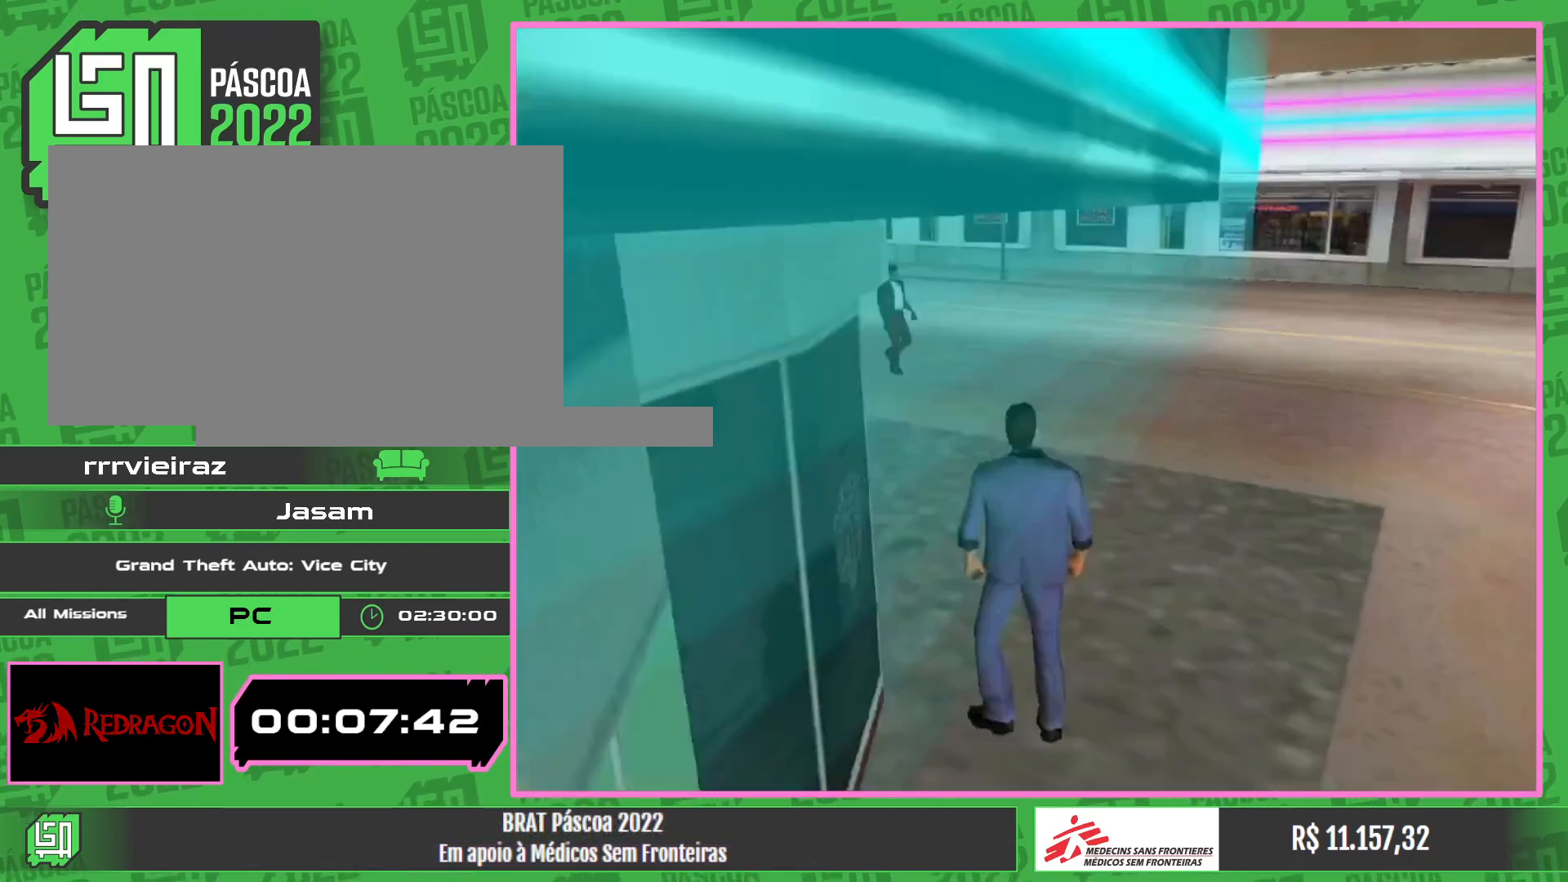
{"keys": ["w"], "mouse": [], "events": [[450, "w", "down"]]}
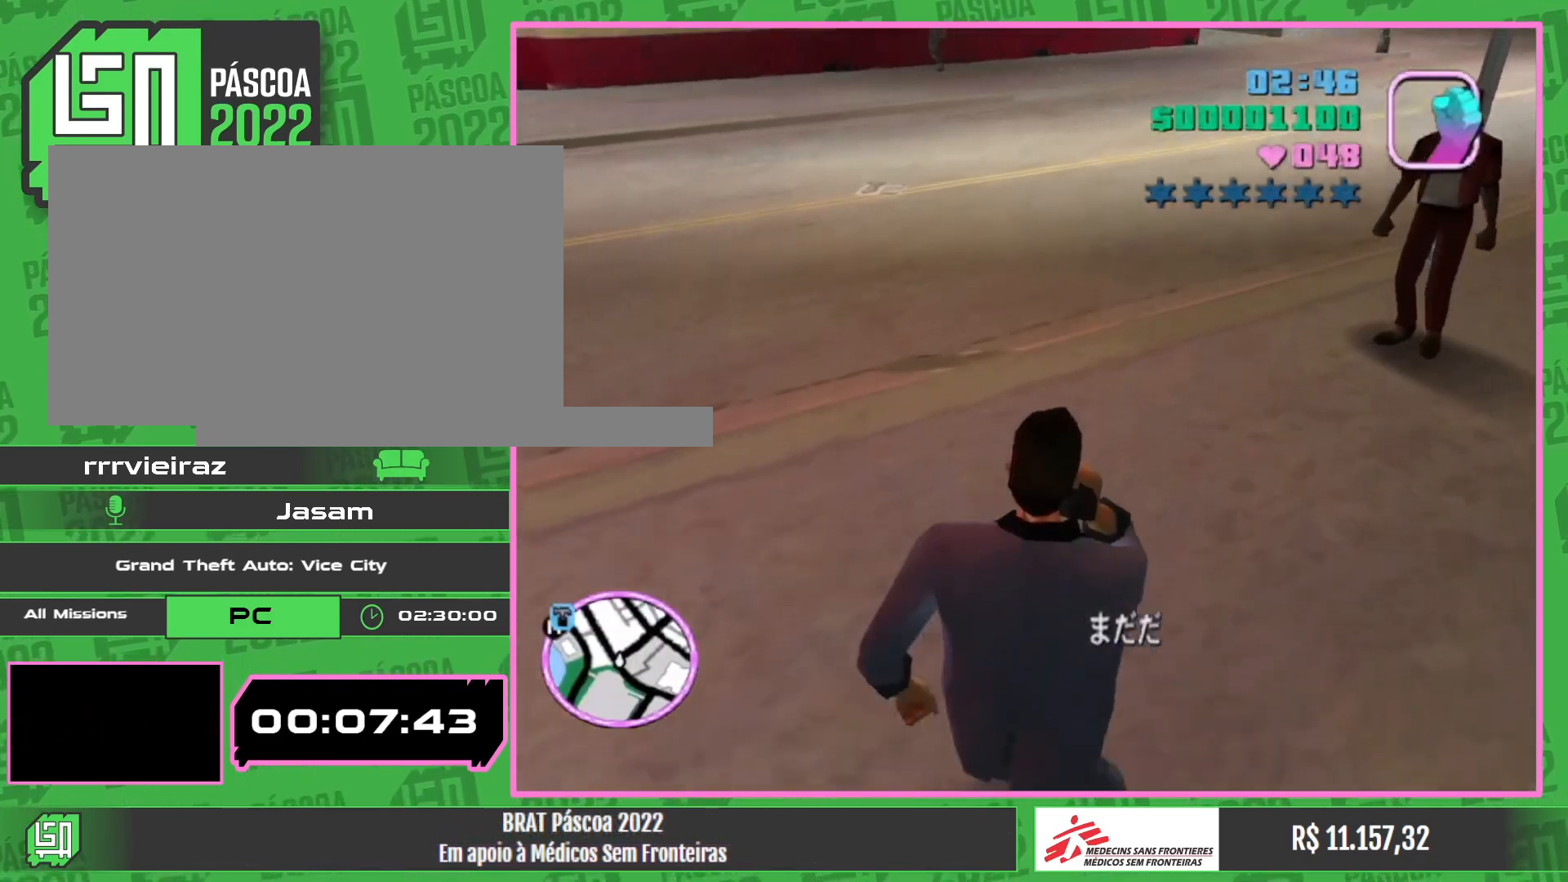
{"keys": ["w"], "mouse": [], "events": []}
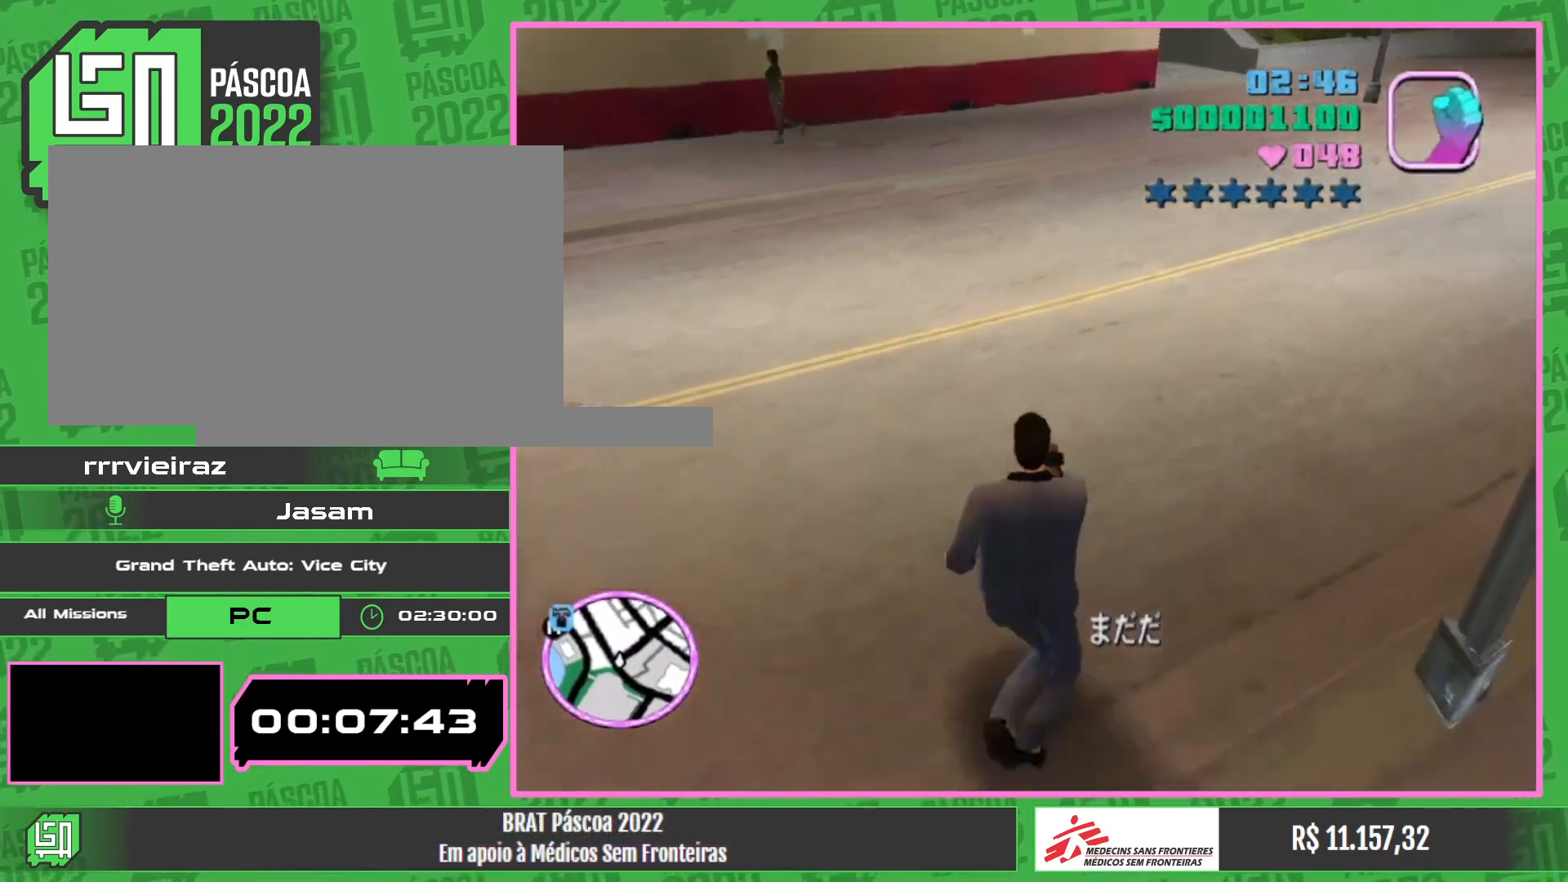
{"keys": ["w"], "mouse": [], "events": []}
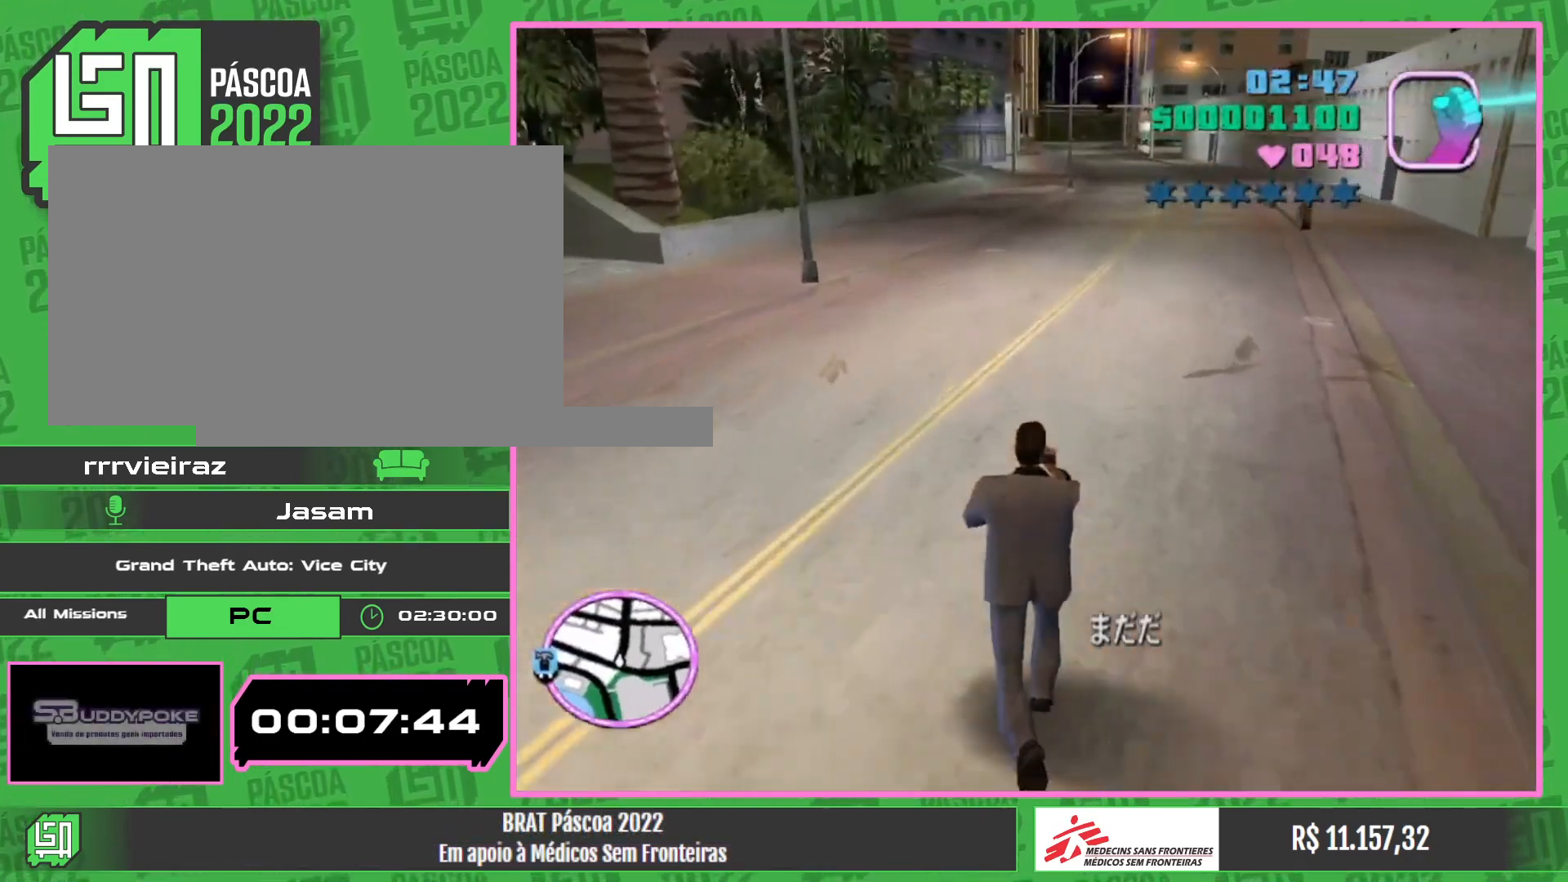
{"keys": ["w"], "mouse": [], "events": []}
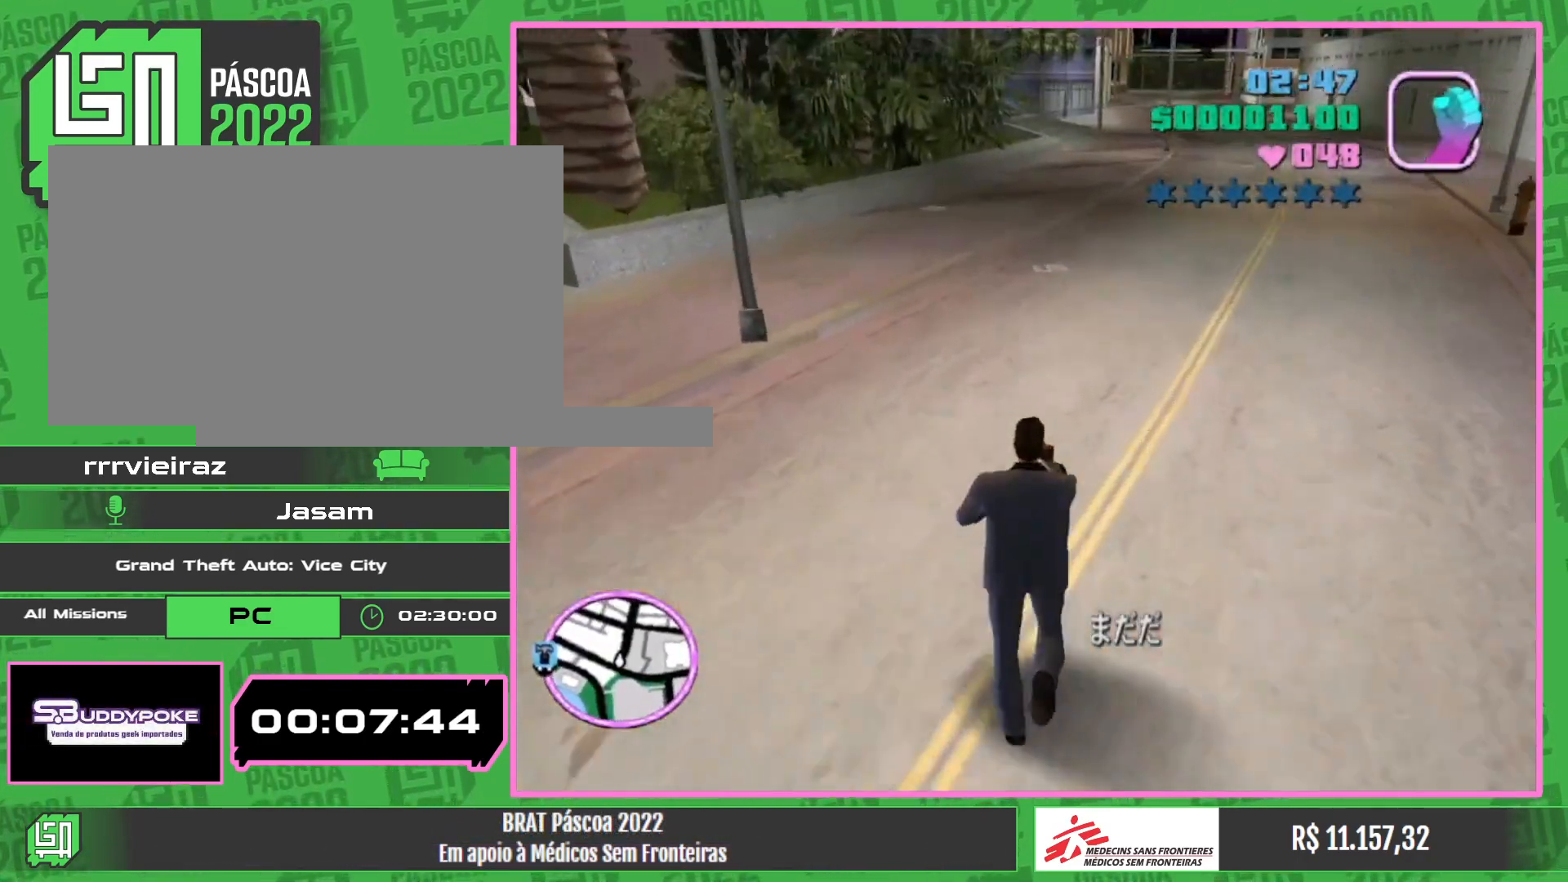
{"keys": ["w"], "mouse": [], "events": []}
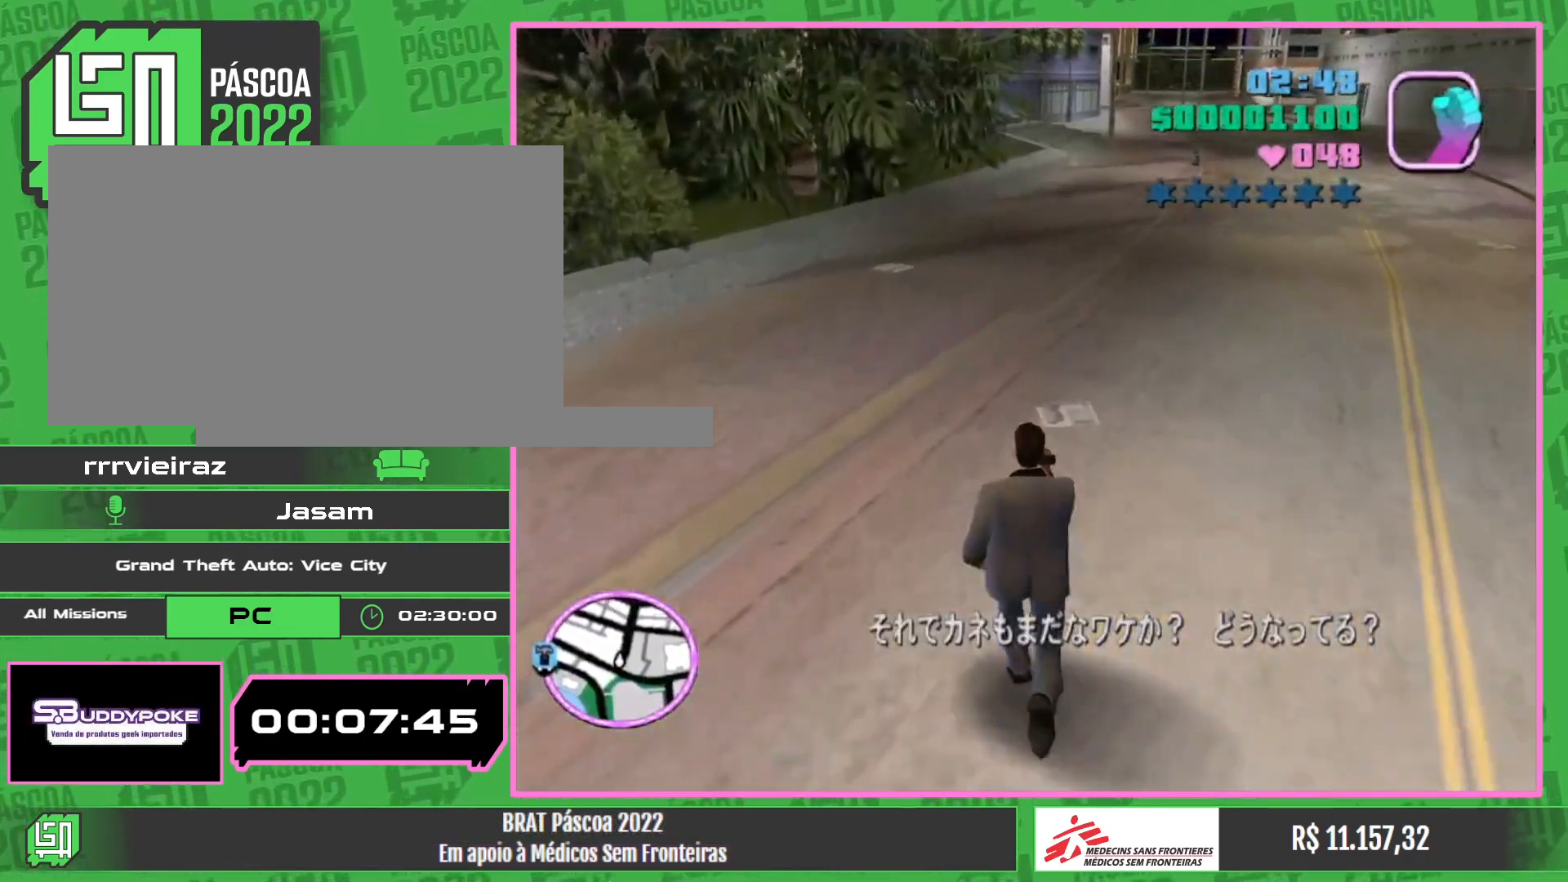
{"keys": ["w"], "mouse": [], "events": []}
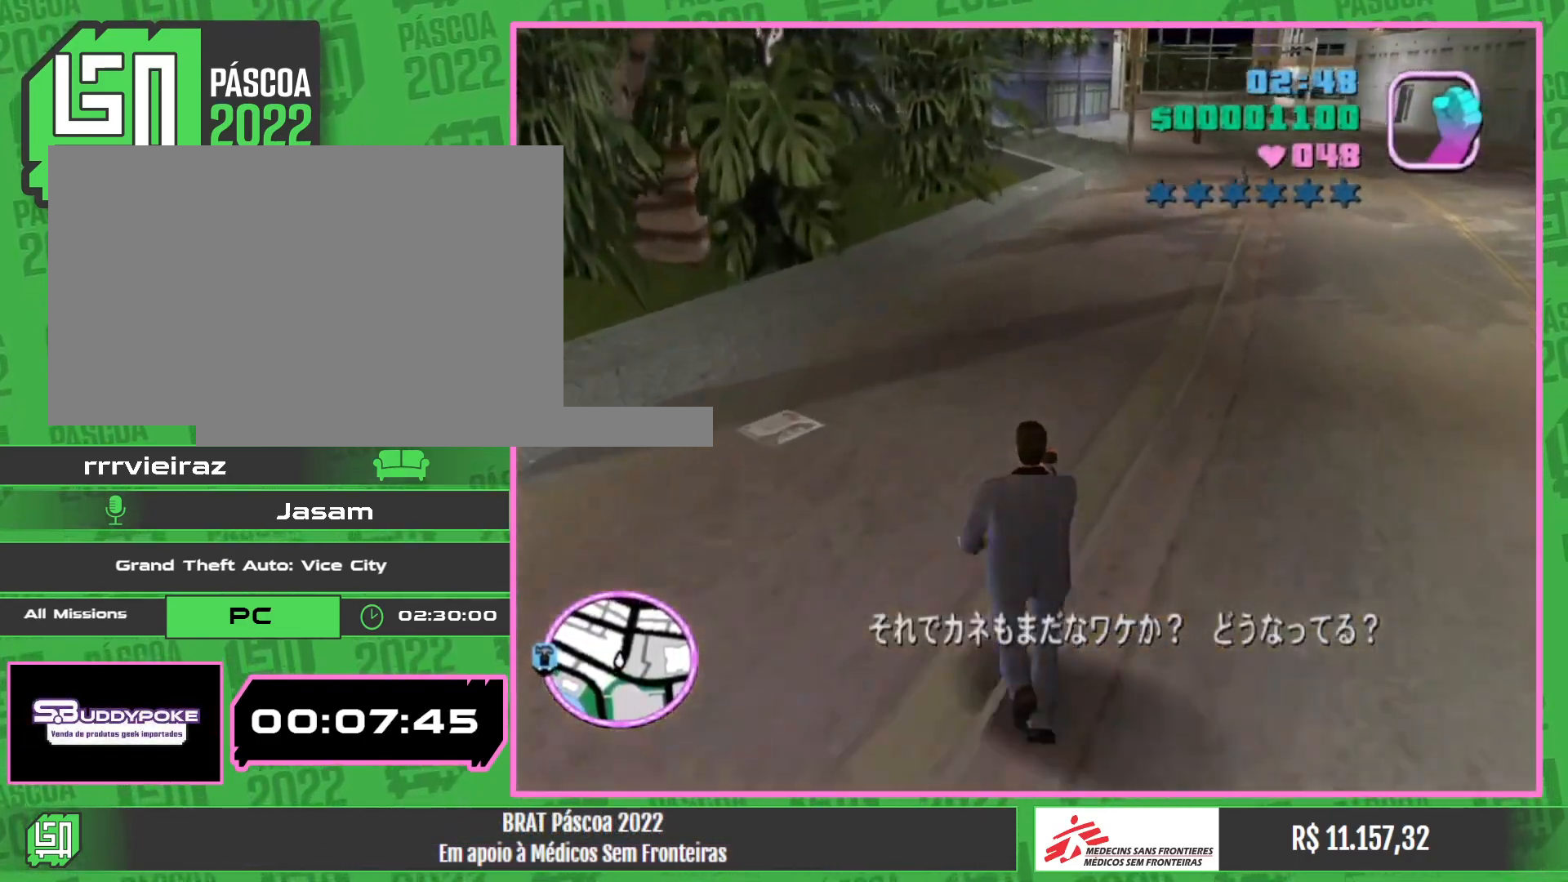
{"keys": ["w"], "mouse": [], "events": []}